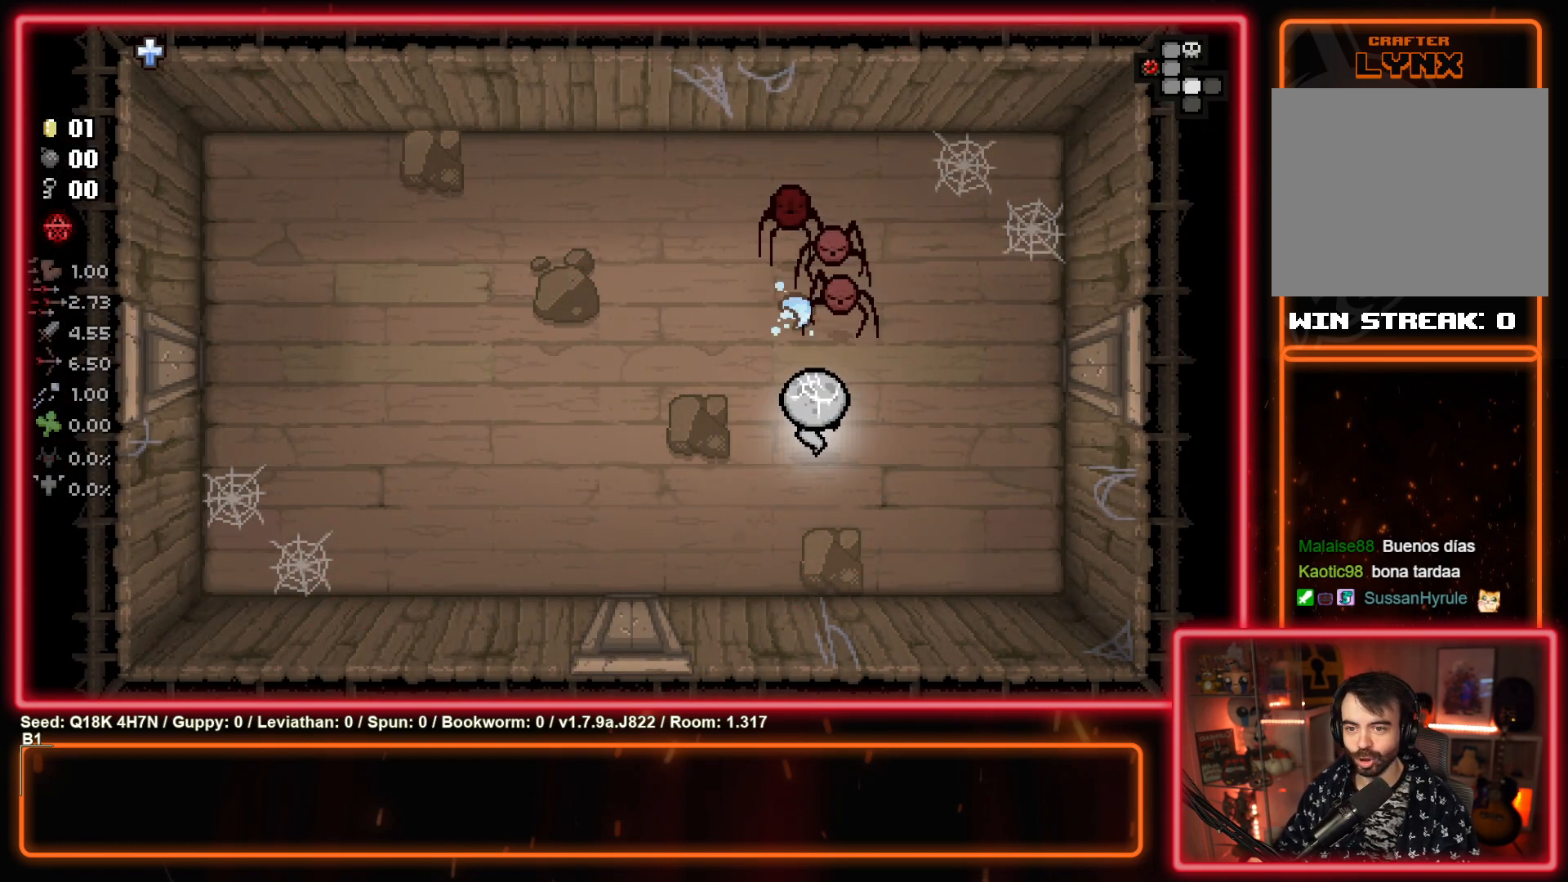
Gameplay with a controller (PlayStation layout); each line is a JSON object with the inputs held at the frame after it. "events" lists button and stick changes between this image and that frame as [ms after this image, input, new state], when the widget could be followed in between. Not read: right_stick.
{"buttons": [], "left_stick": "left", "events": [[133, "TRIANGLE", "down"], [250, "left_stick", "left"], [300, "TRIANGLE", "up"]]}
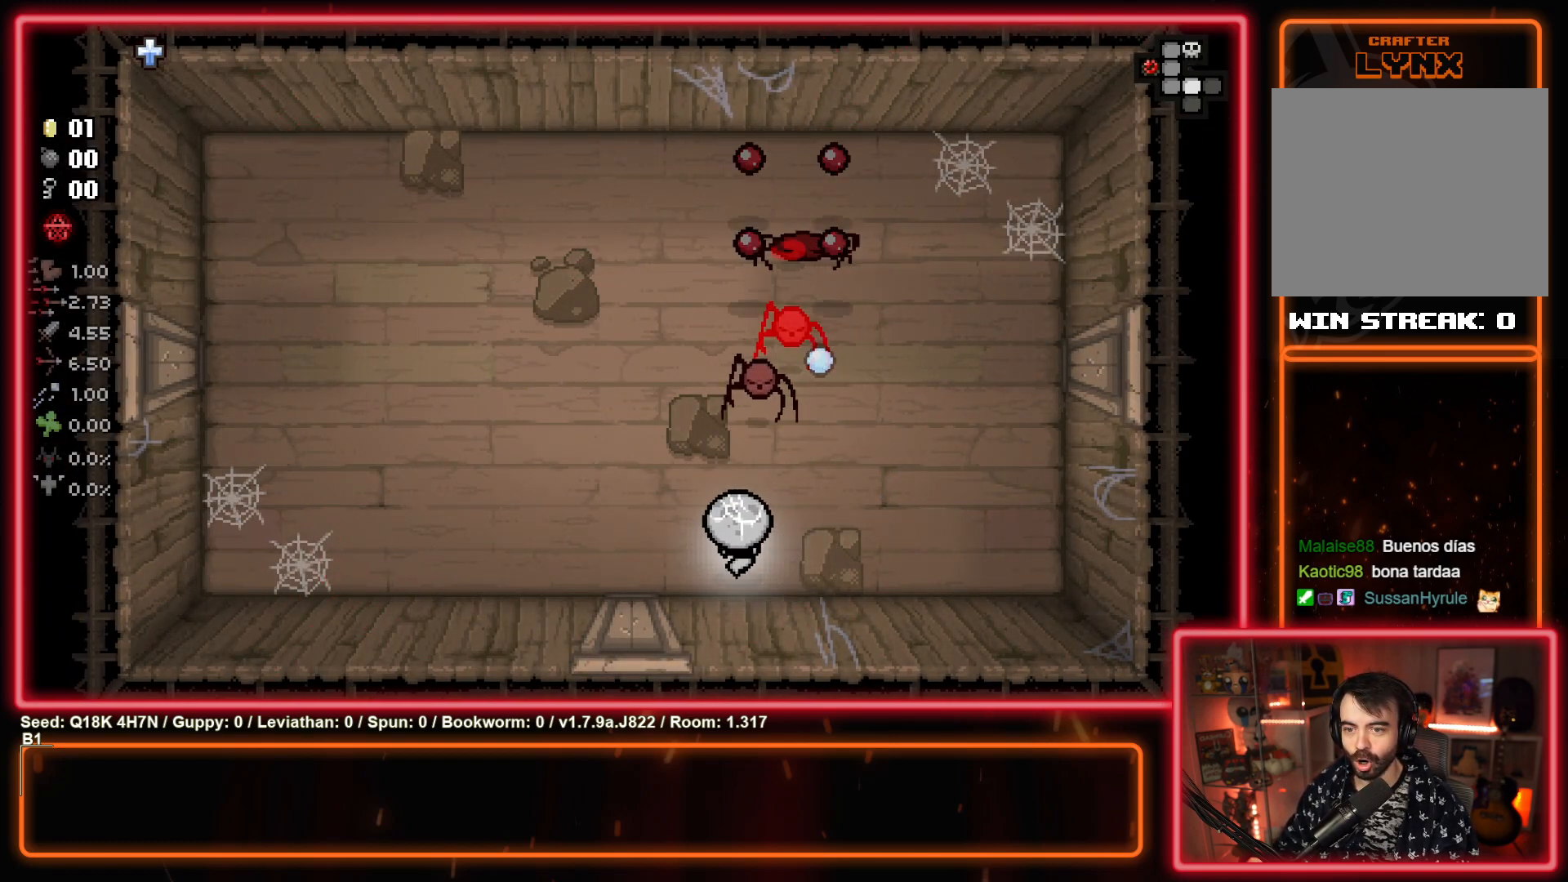
{"buttons": ["CIRCLE"], "left_stick": "left", "events": [[467, "CIRCLE", "down"]]}
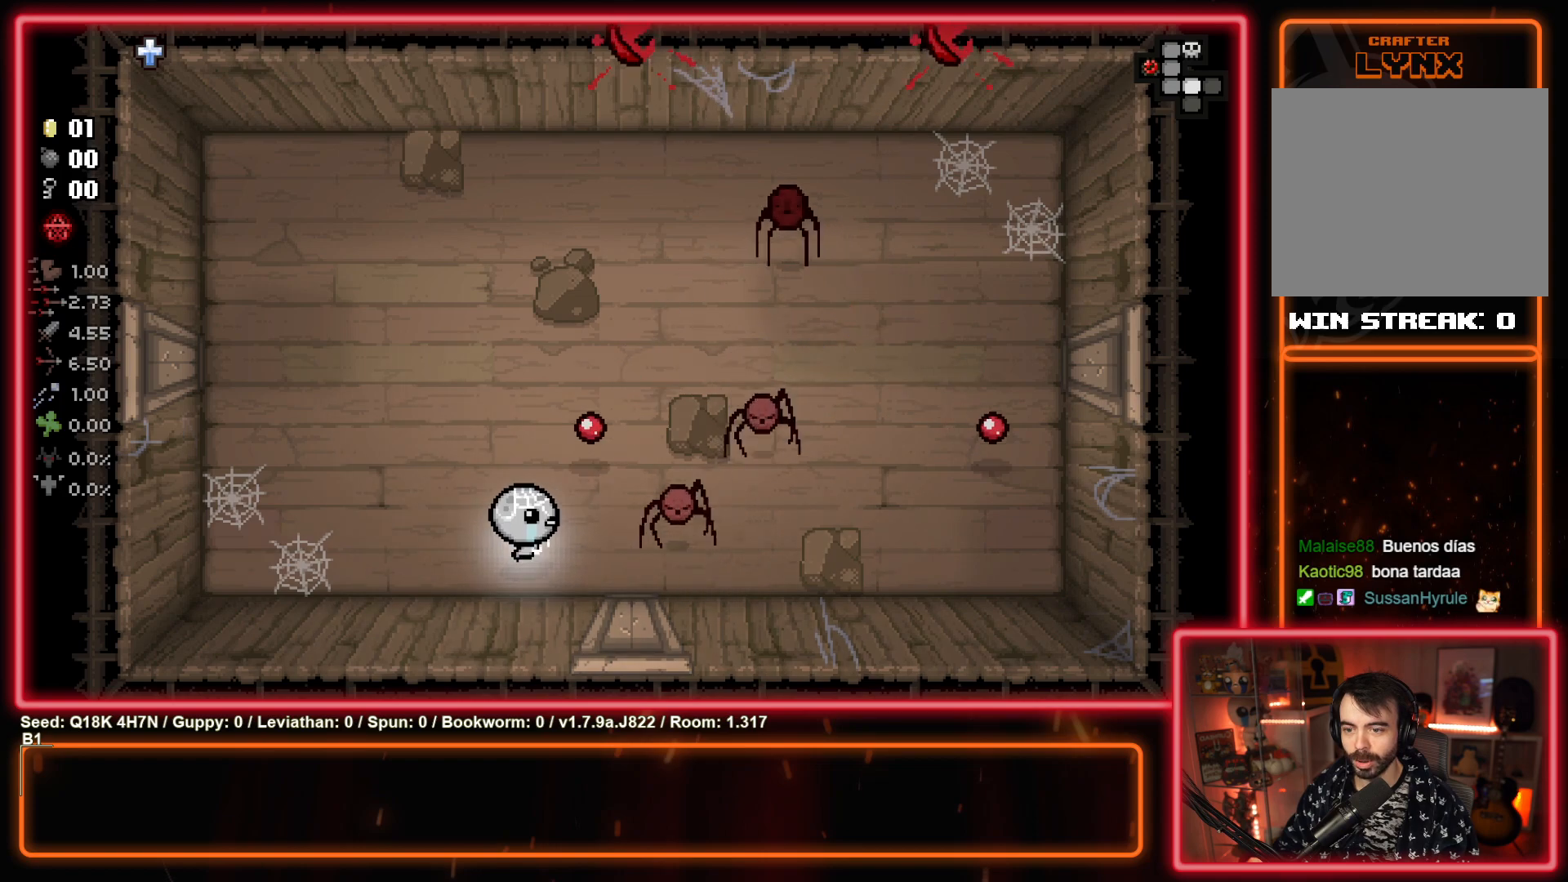
{"buttons": [], "left_stick": "right", "events": [[117, "CIRCLE", "up"], [317, "CIRCLE", "down"], [350, "left_stick", "down-right"], [417, "left_stick", "right"], [483, "CIRCLE", "up"]]}
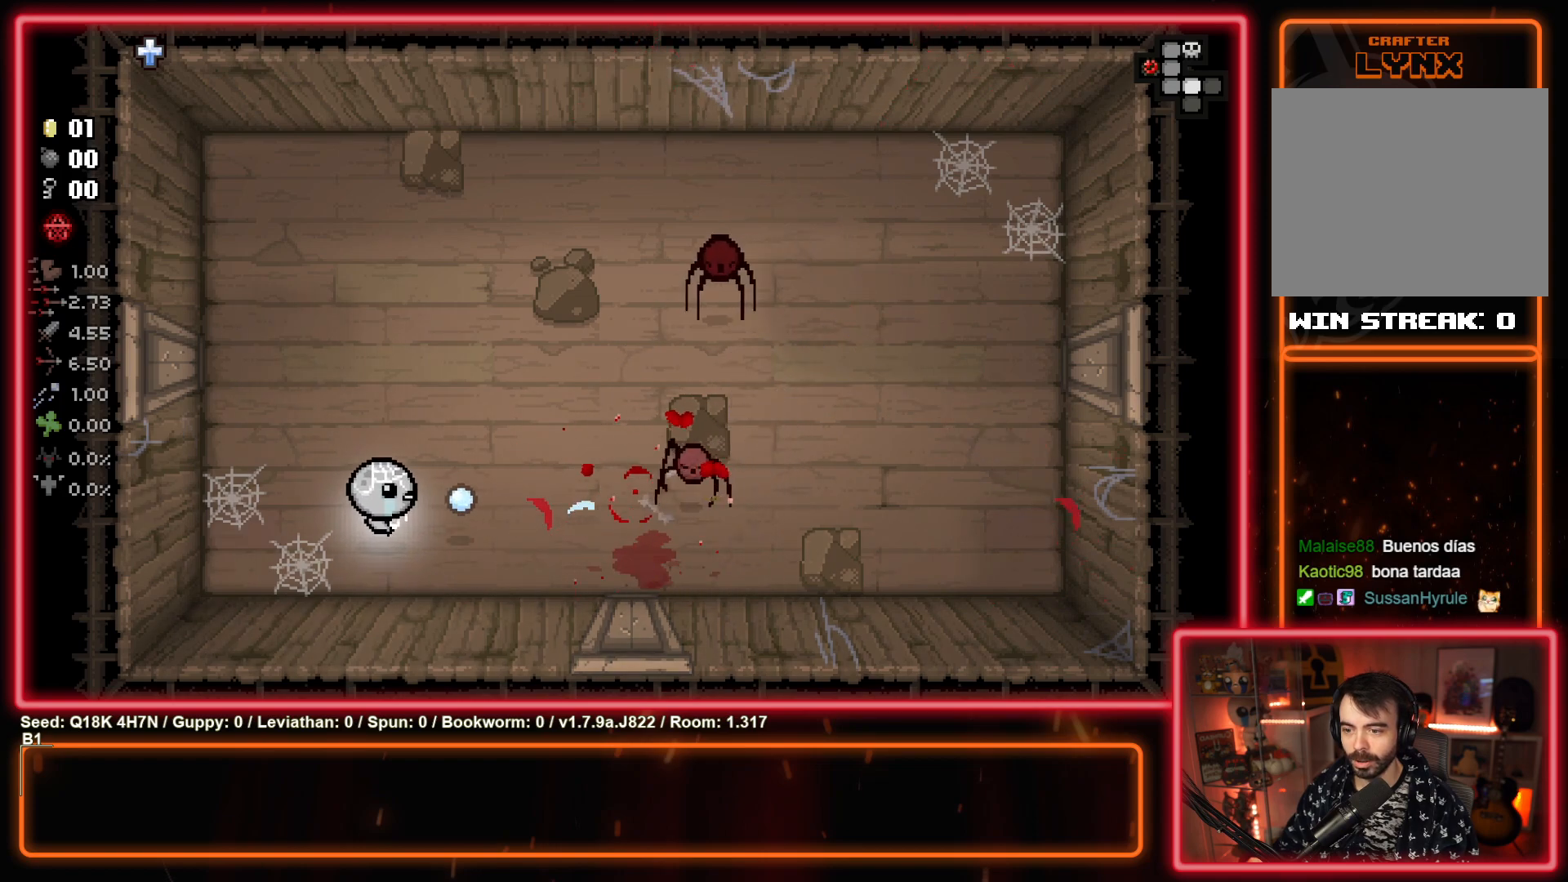
{"buttons": [], "left_stick": "left", "events": [[117, "left_stick", "up"], [250, "CIRCLE", "down"], [267, "left_stick", "left"], [417, "CIRCLE", "up"]]}
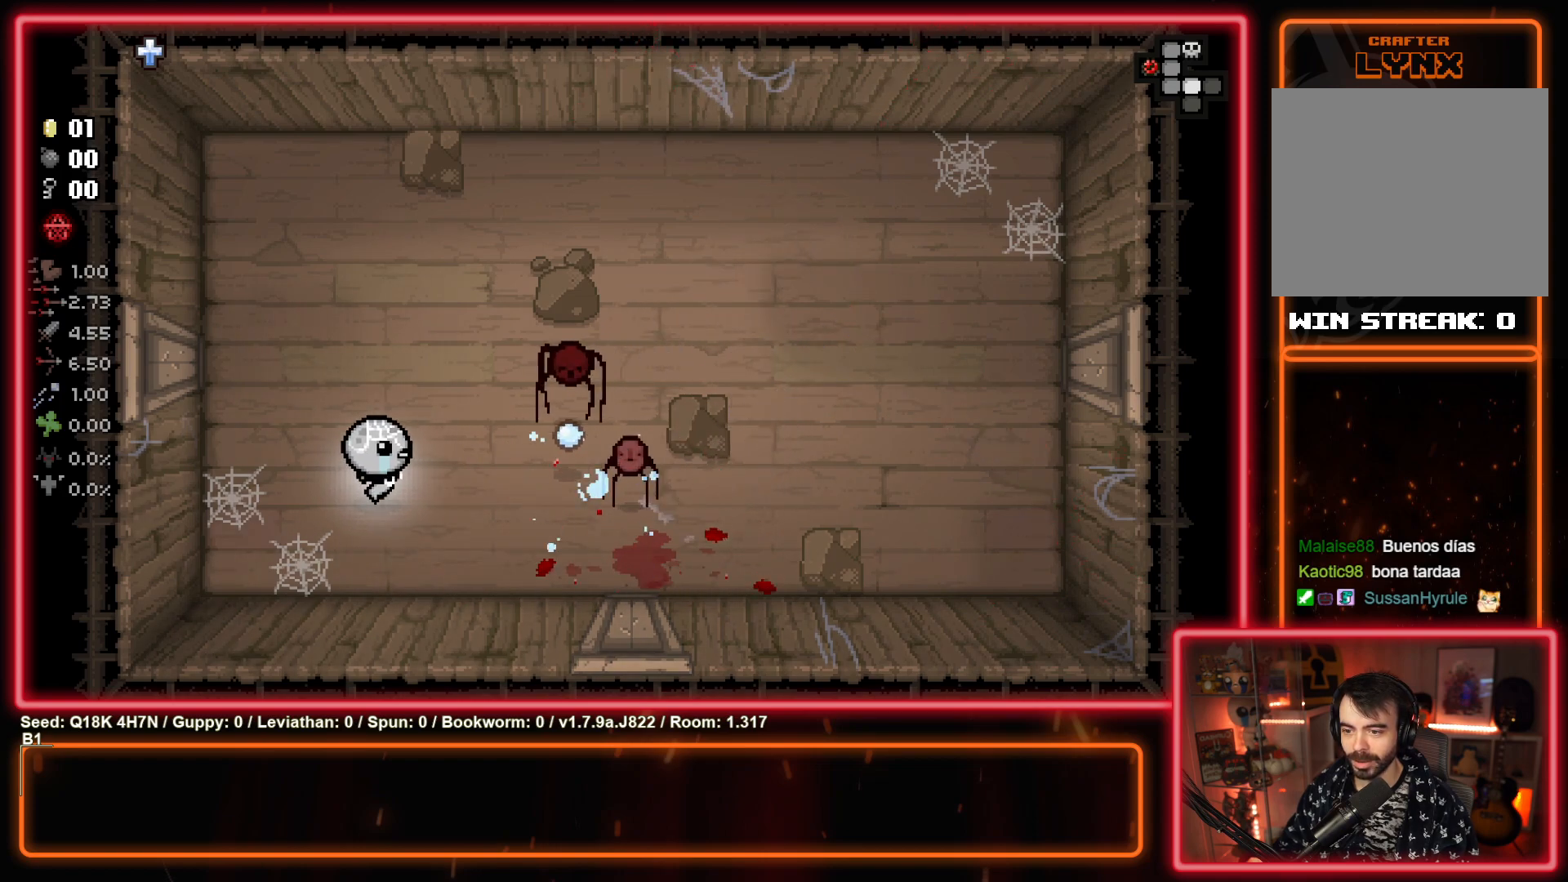
{"buttons": [], "left_stick": "up", "events": [[117, "CIRCLE", "down"], [183, "left_stick", "up-left"], [267, "CIRCLE", "up"], [283, "left_stick", "up"]]}
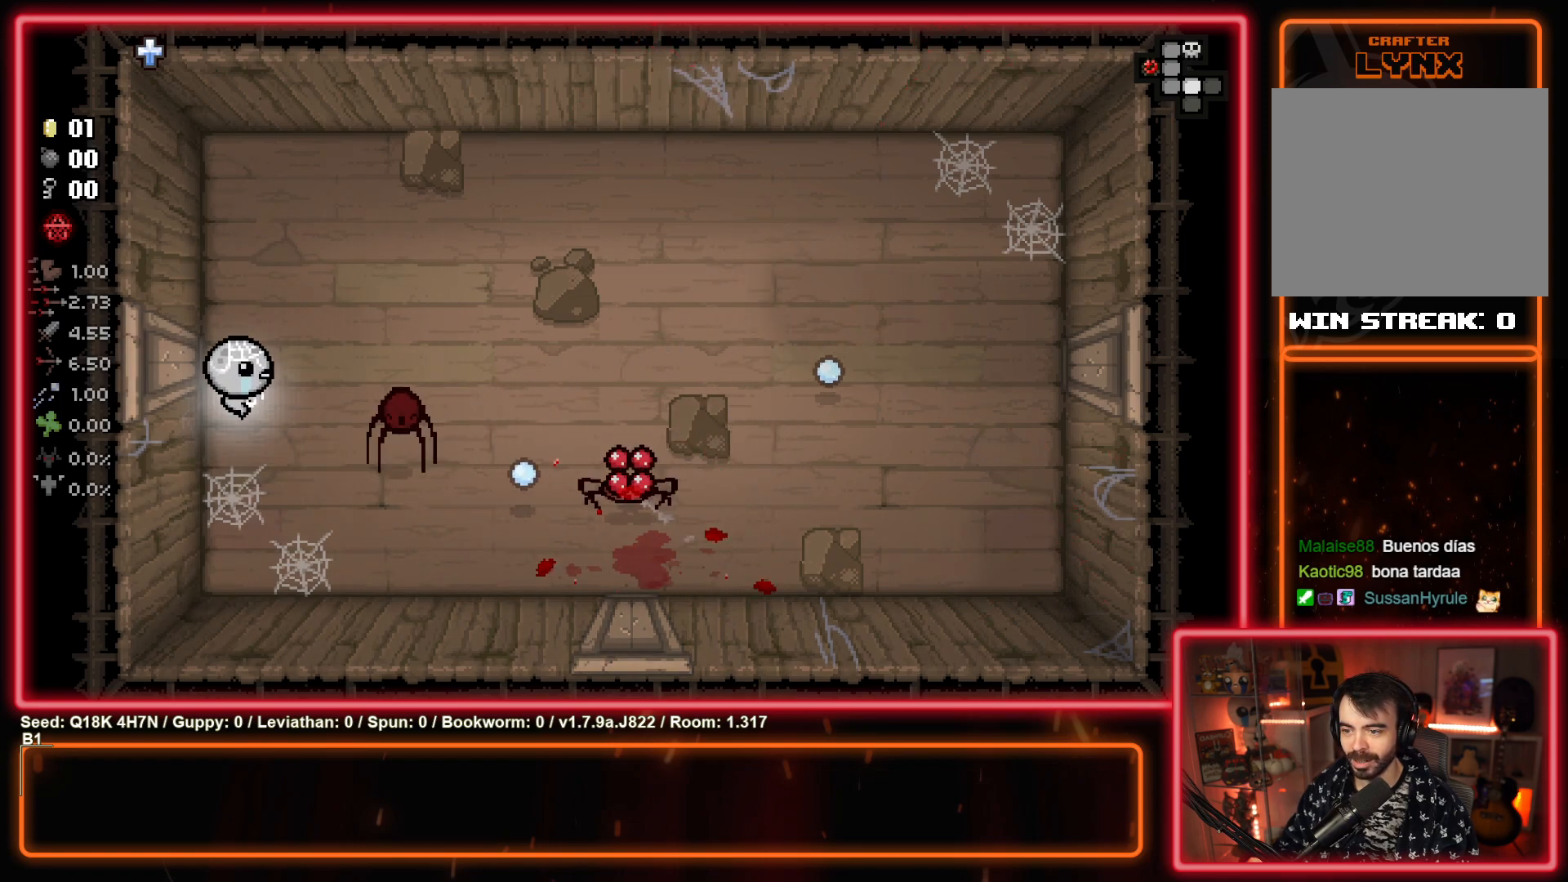
{"buttons": ["CROSS"], "left_stick": "down-left", "events": [[83, "left_stick", "up-right"], [383, "left_stick", "up-left"], [433, "CROSS", "down"], [500, "left_stick", "down-left"]]}
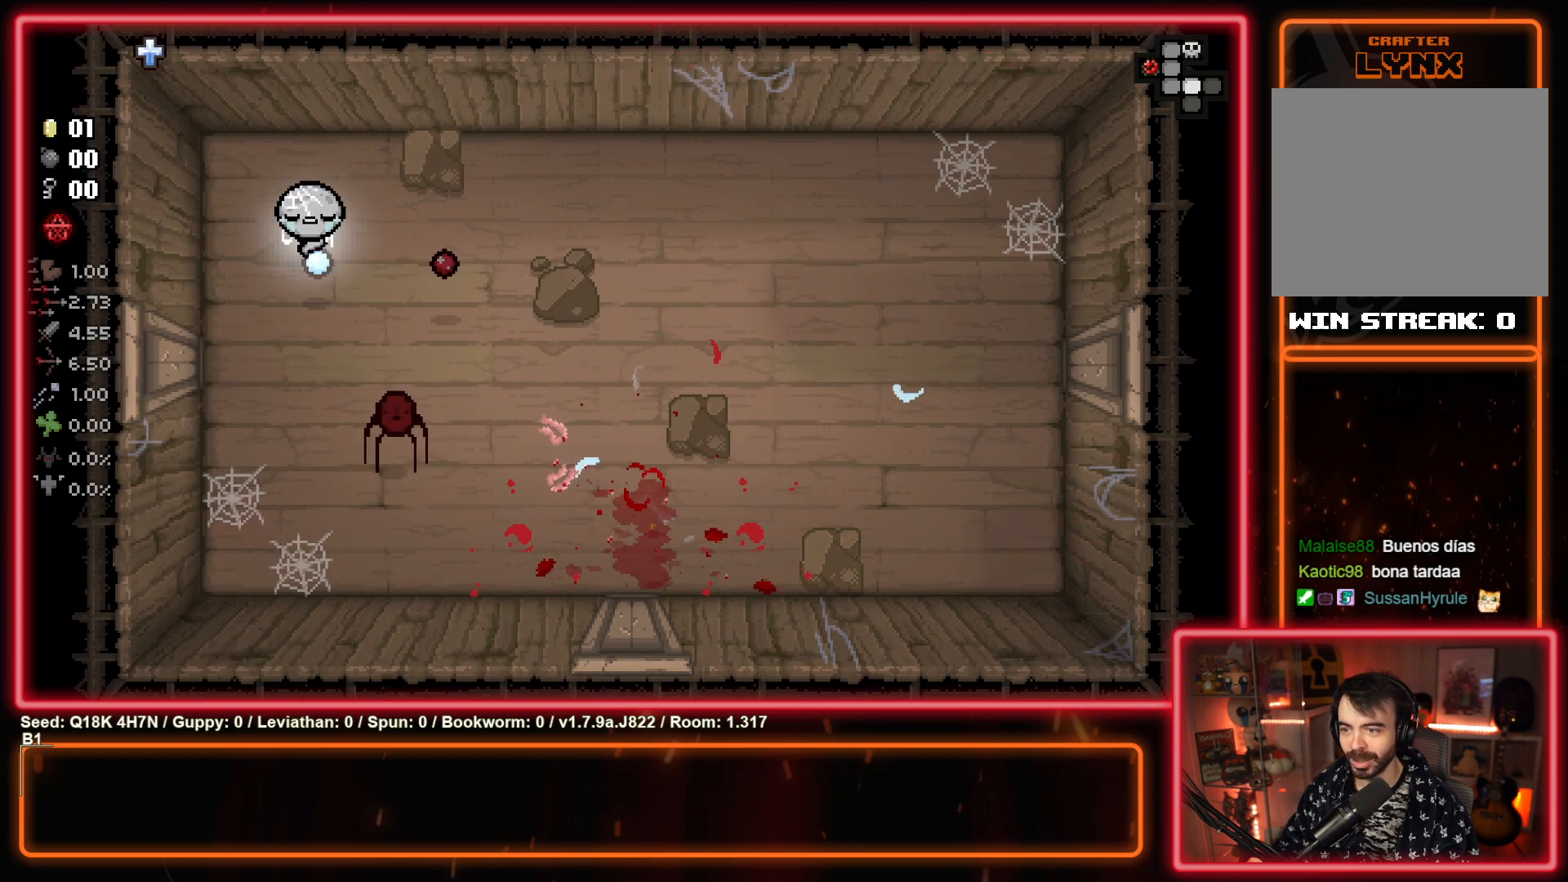
{"buttons": [], "left_stick": "up", "events": [[67, "CROSS", "up"], [100, "left_stick", "right"], [283, "CROSS", "down"], [300, "left_stick", "up-right"], [433, "left_stick", "up"], [467, "CROSS", "up"]]}
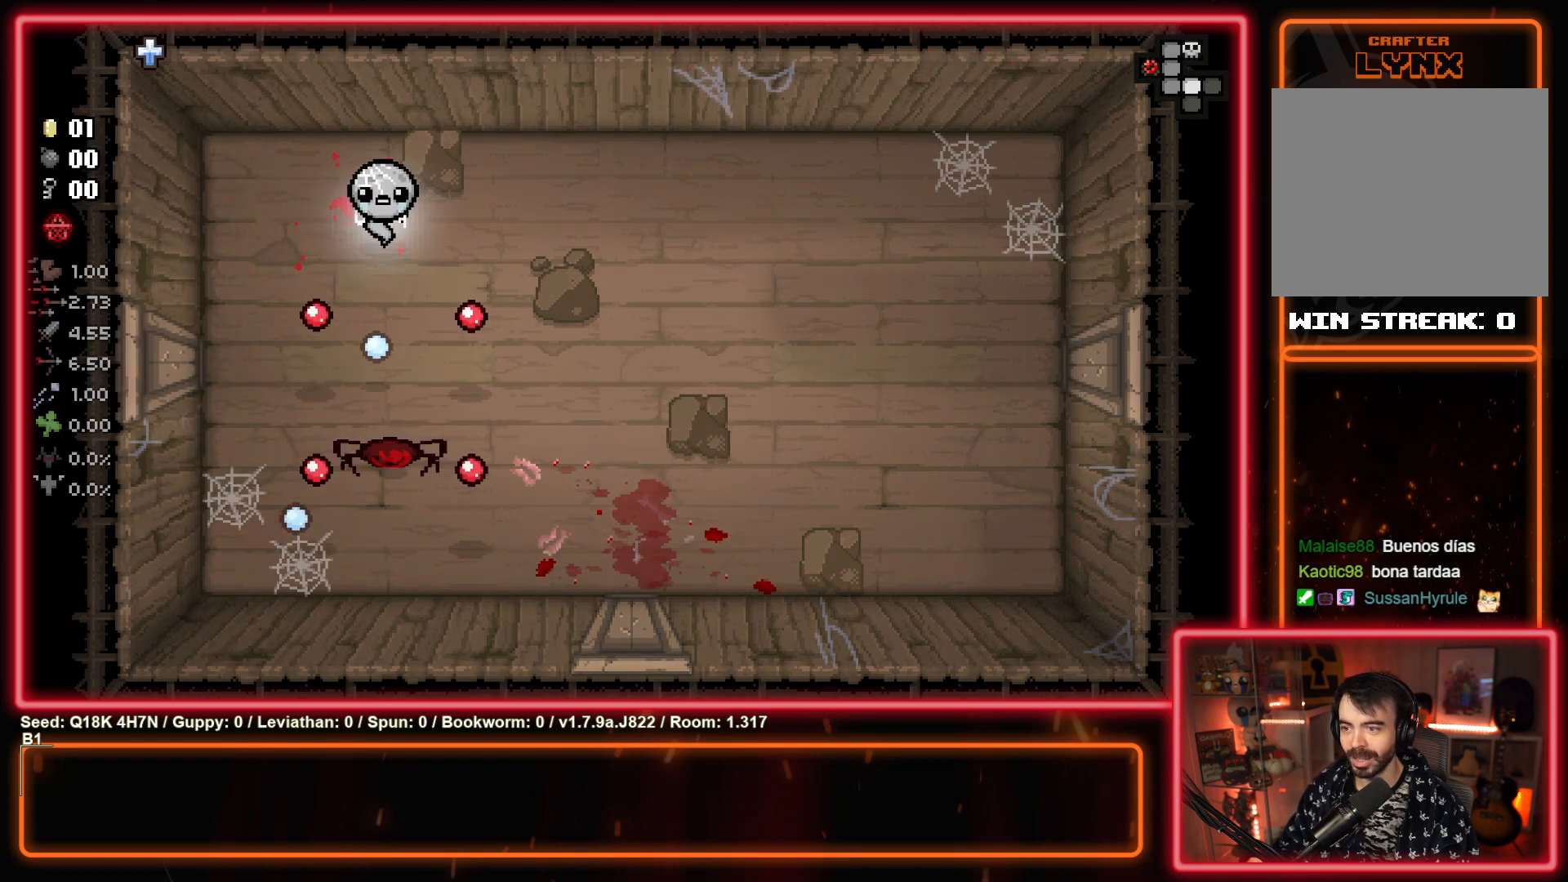
{"buttons": ["CROSS"], "left_stick": "left", "events": [[133, "left_stick", "down"], [183, "CROSS", "down"], [350, "left_stick", "center"], [500, "left_stick", "left"]]}
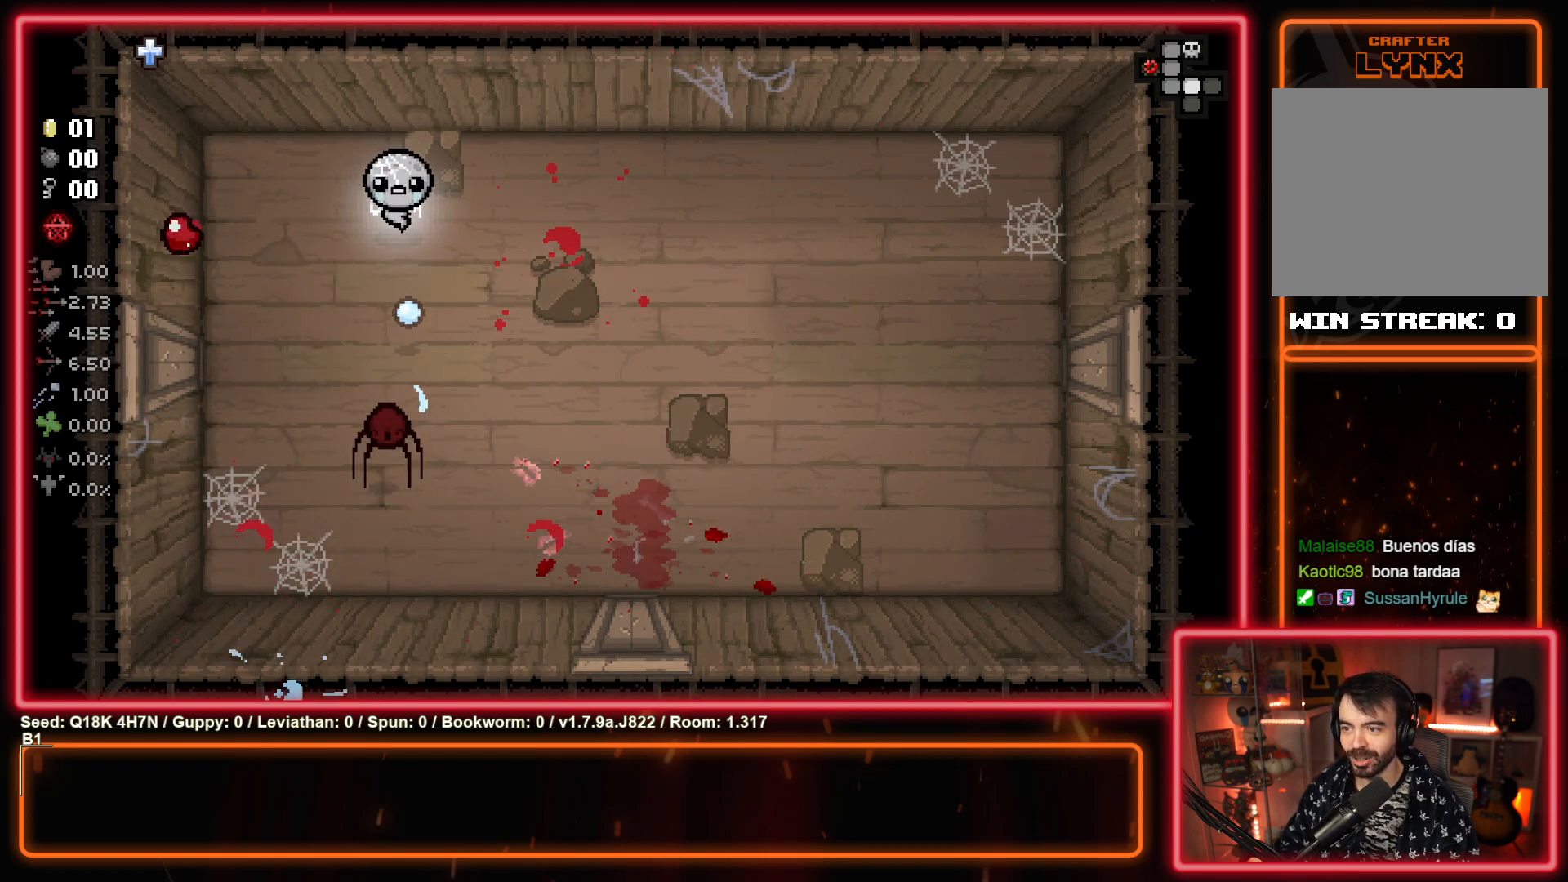
{"buttons": [], "left_stick": "up-right", "events": [[67, "left_stick", "center"], [233, "left_stick", "up-left"], [300, "left_stick", "up"], [483, "CROSS", "up"], [483, "left_stick", "up-right"]]}
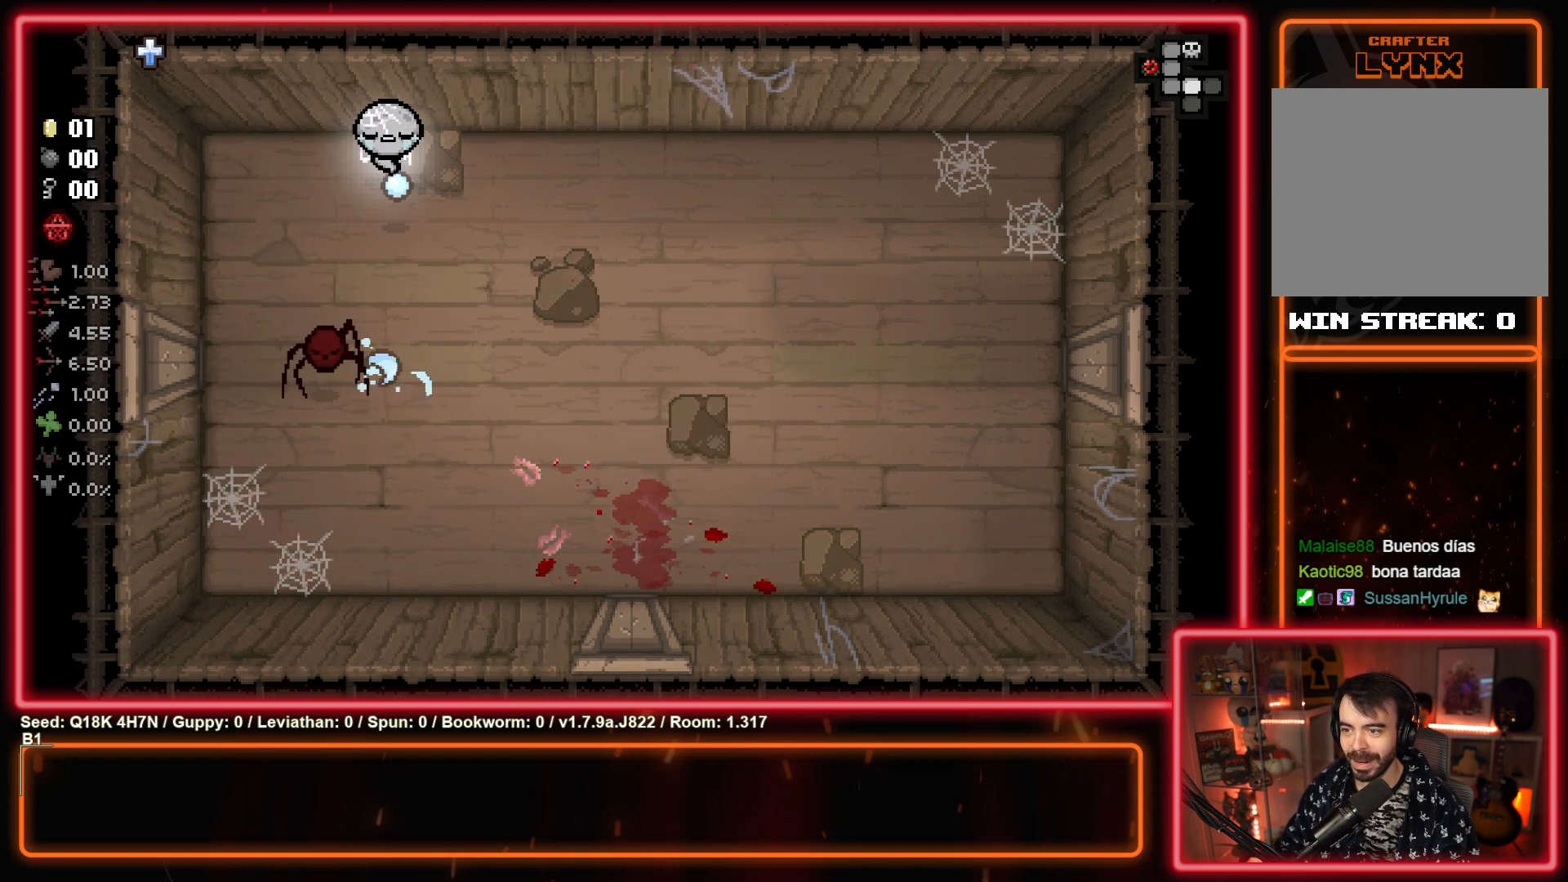
{"buttons": ["SQUARE"], "left_stick": "right", "events": [[17, "left_stick", "right"], [217, "left_stick", "down-right"], [350, "SQUARE", "down"], [367, "left_stick", "right"]]}
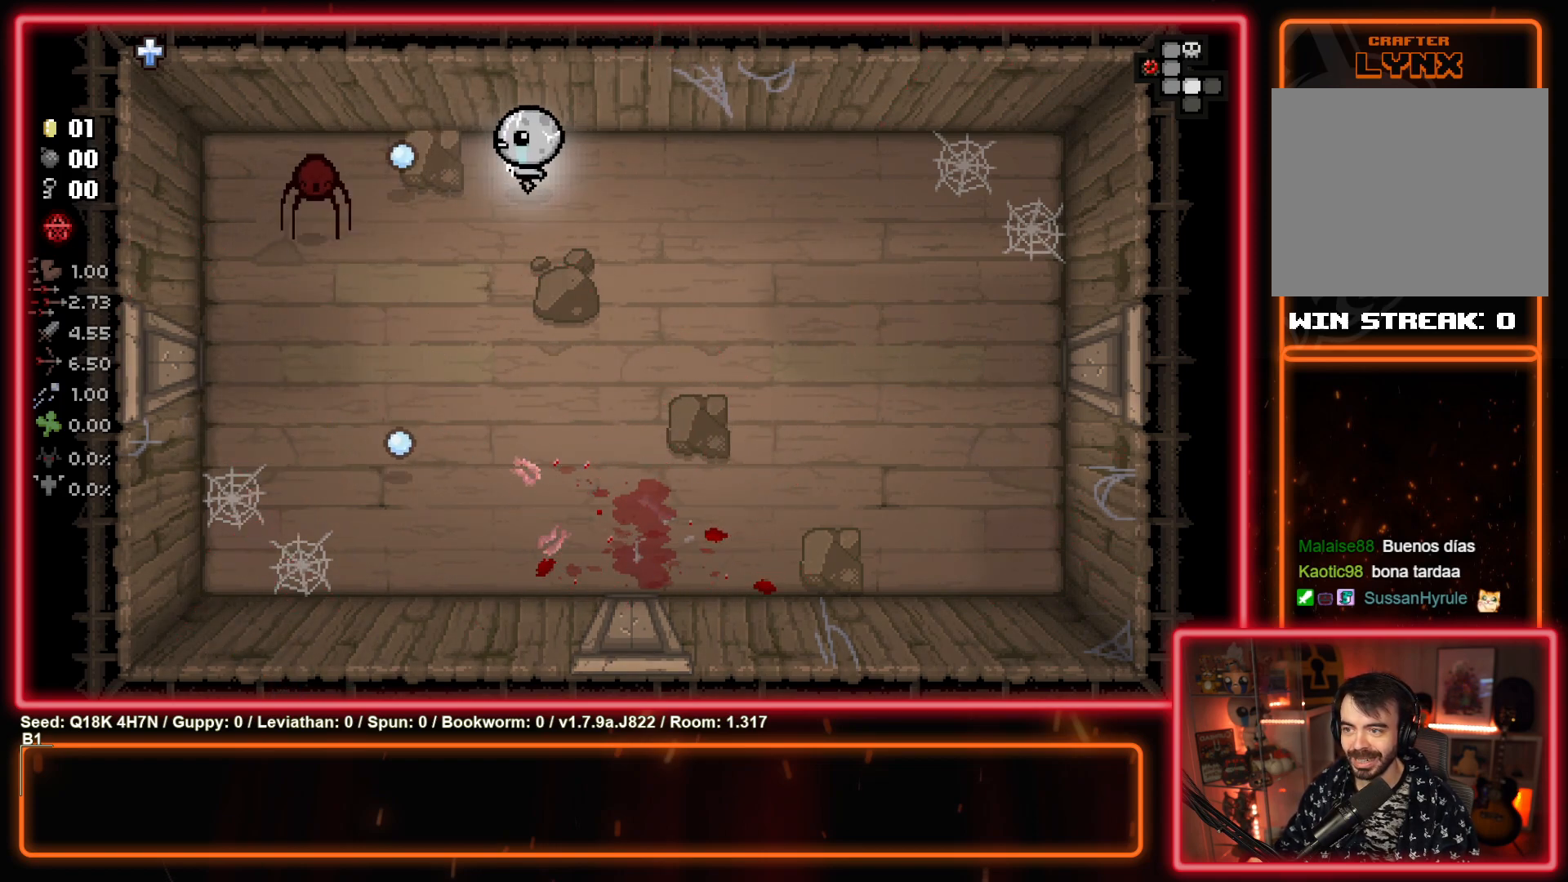
{"buttons": [], "left_stick": "center", "events": [[17, "SQUARE", "up"], [133, "left_stick", "left"], [183, "SQUARE", "down"], [283, "left_stick", "center"], [383, "SQUARE", "up"]]}
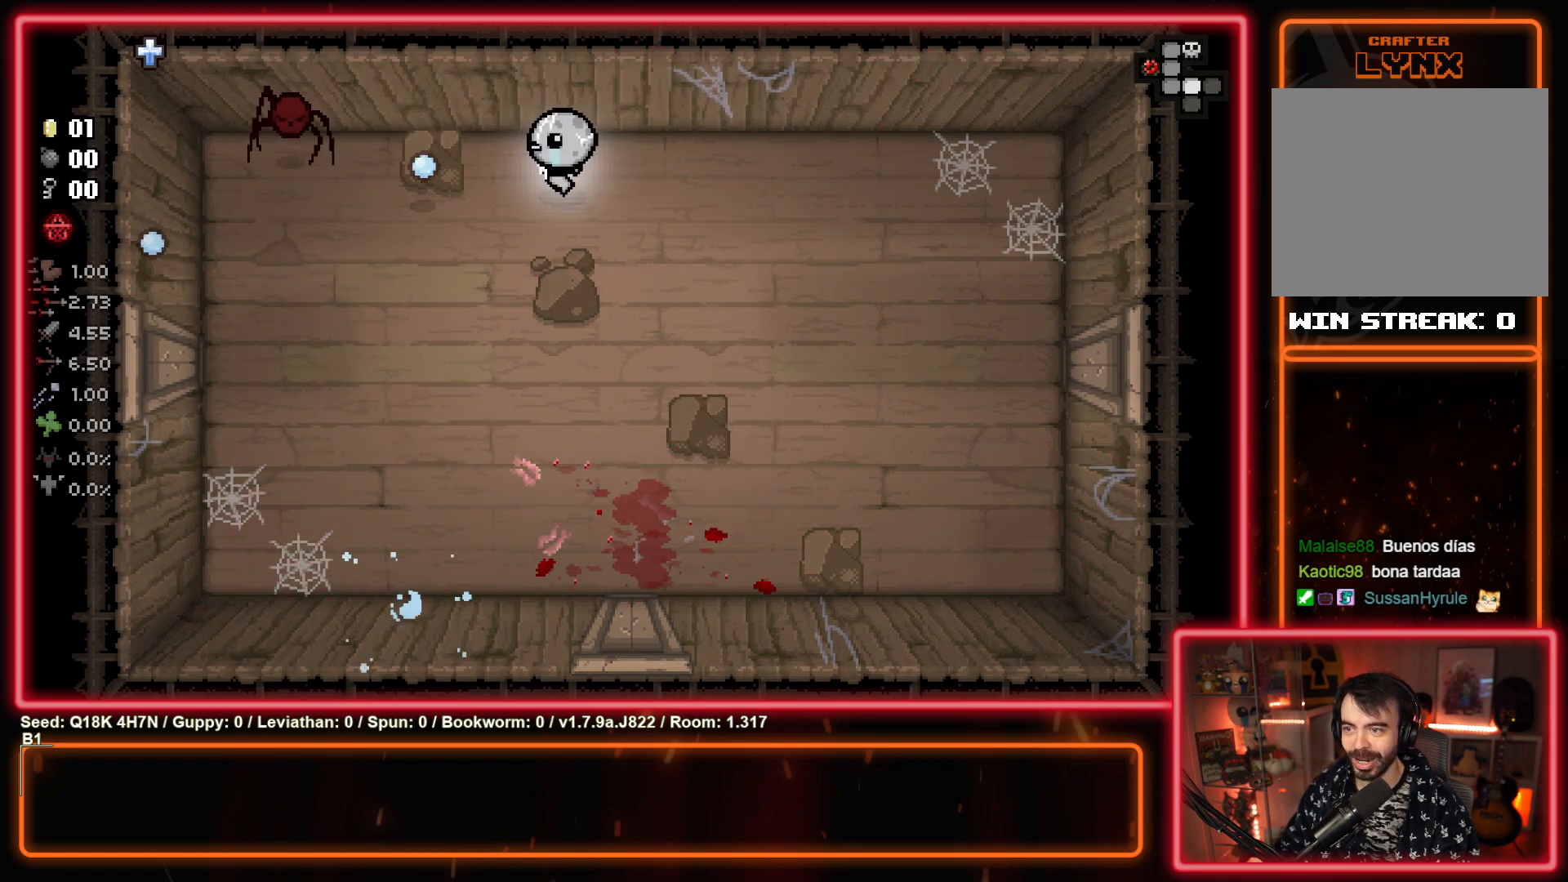
{"buttons": ["SQUARE"], "left_stick": "center", "events": [[83, "SQUARE", "down"], [83, "left_stick", "left"], [167, "left_stick", "center"], [283, "left_stick", "right"], [300, "SQUARE", "up"], [400, "SQUARE", "down"], [467, "left_stick", "center"]]}
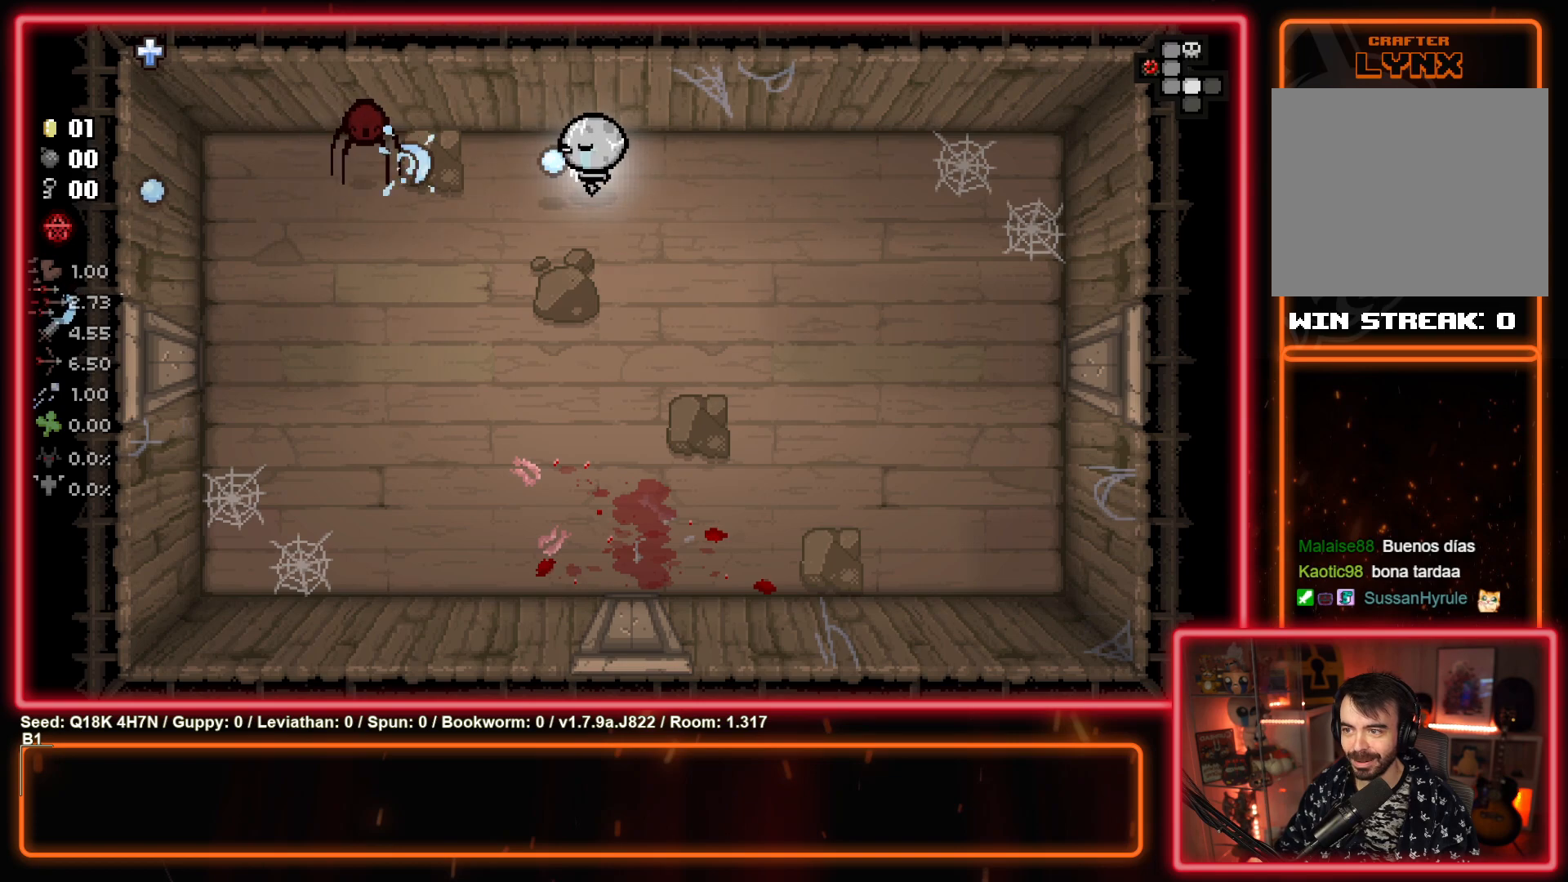
{"buttons": ["SQUARE"], "left_stick": "right", "events": [[133, "SQUARE", "up"], [167, "left_stick", "down"], [300, "left_stick", "right"], [333, "SQUARE", "down"]]}
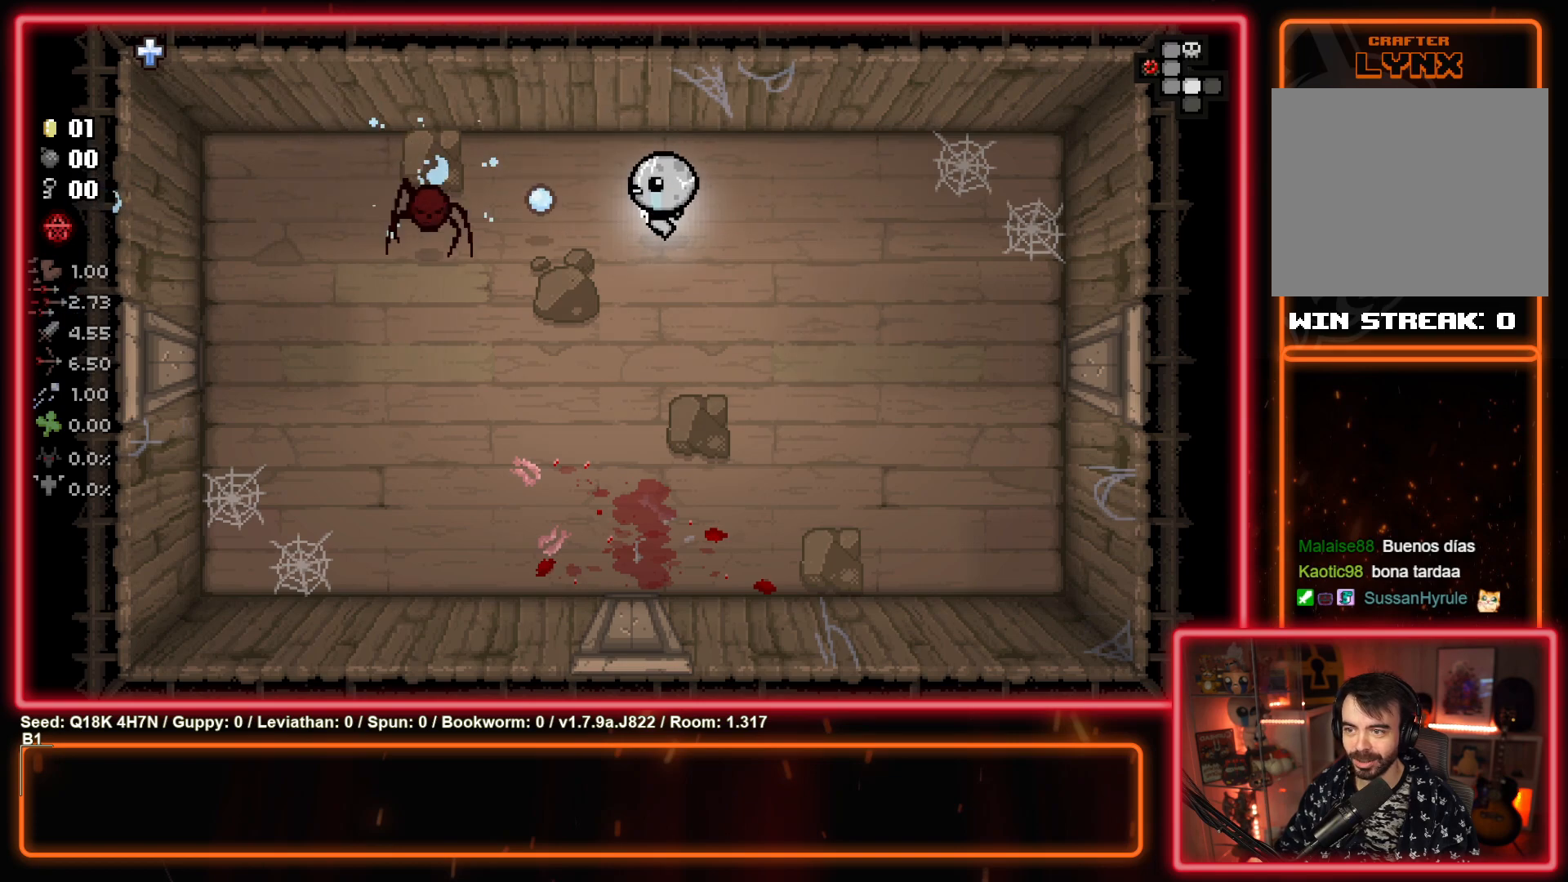
{"buttons": [], "left_stick": "right", "events": [[17, "SQUARE", "up"], [167, "SQUARE", "down"], [300, "left_stick", "left"], [350, "SQUARE", "up"], [450, "left_stick", "down"], [500, "left_stick", "right"]]}
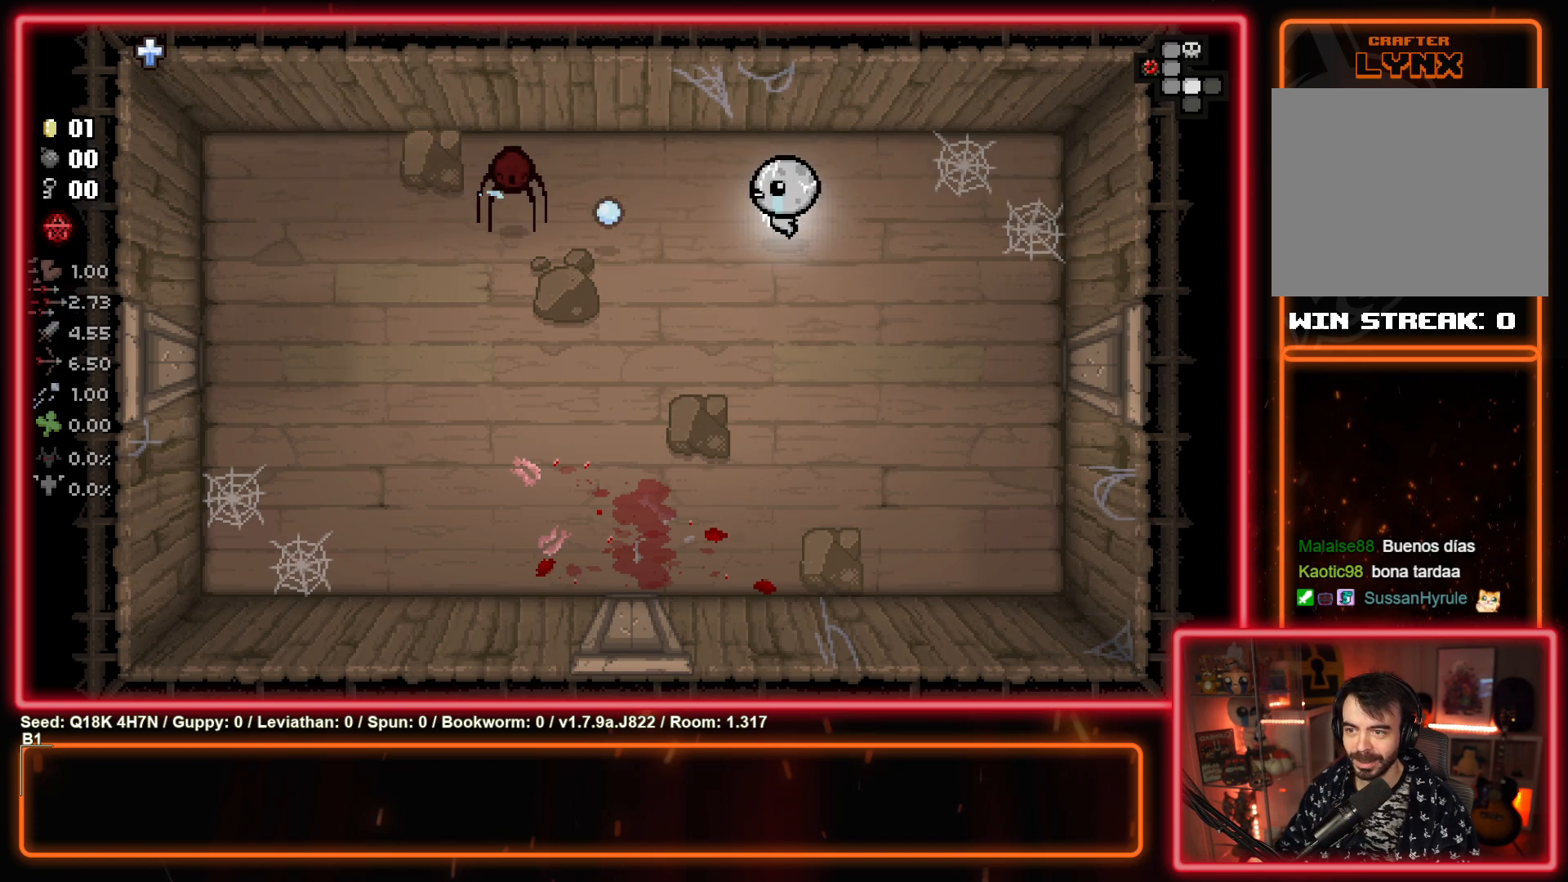
{"buttons": ["SQUARE"], "left_stick": "right", "events": [[17, "SQUARE", "down"], [217, "SQUARE", "up"], [267, "left_stick", "left"], [400, "left_stick", "up"], [483, "left_stick", "right"], [500, "SQUARE", "down"]]}
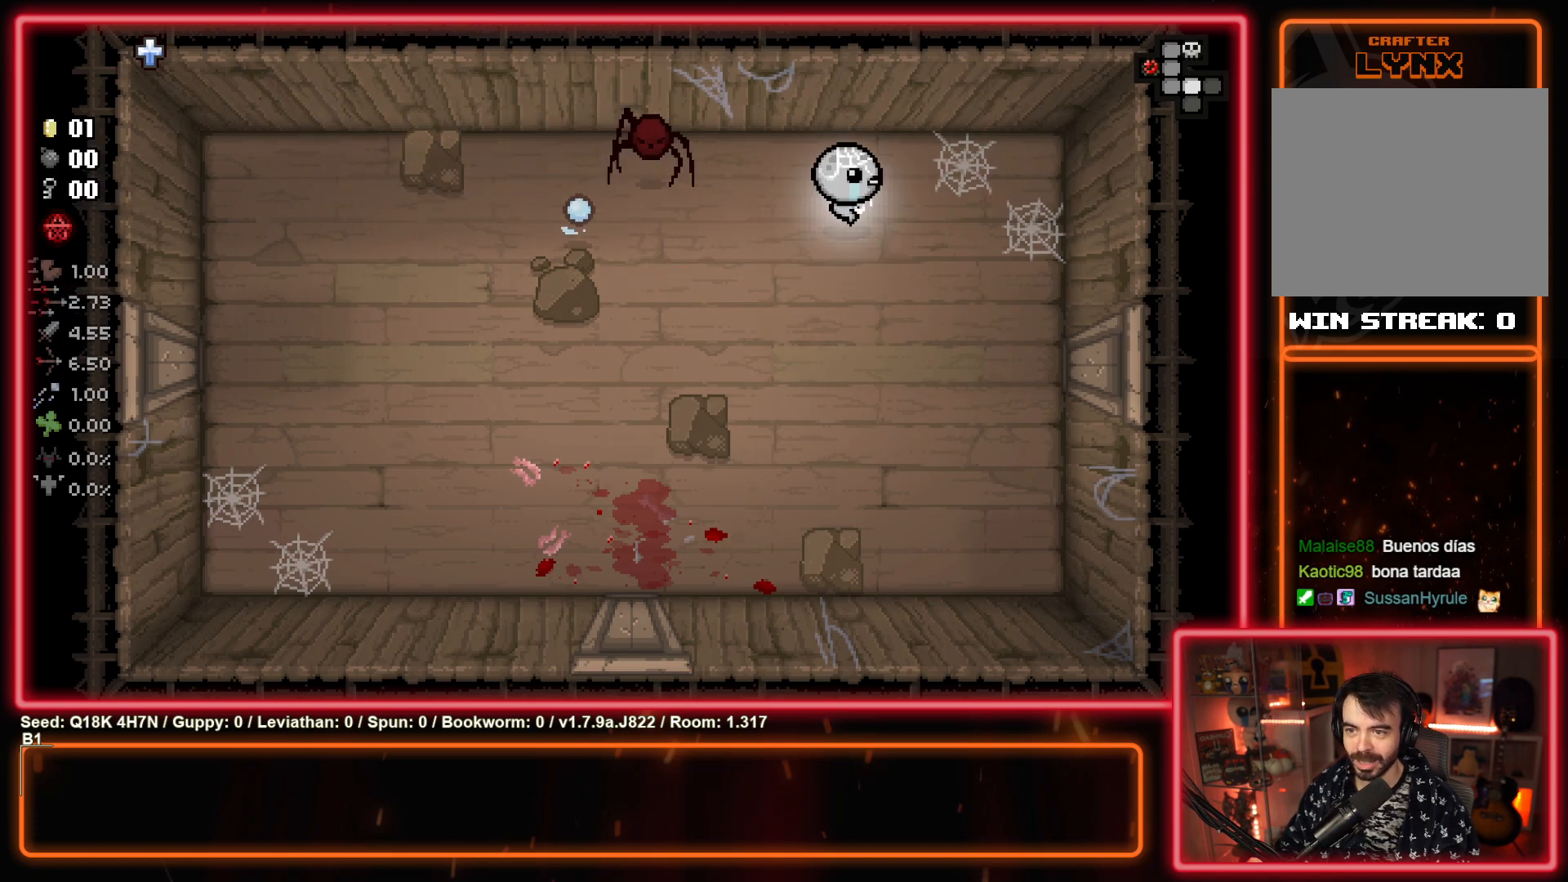
{"buttons": [], "left_stick": "down", "events": [[83, "left_stick", "up-right"], [167, "SQUARE", "up"], [183, "left_stick", "right"], [300, "SQUARE", "down"], [450, "SQUARE", "up"], [500, "left_stick", "down"]]}
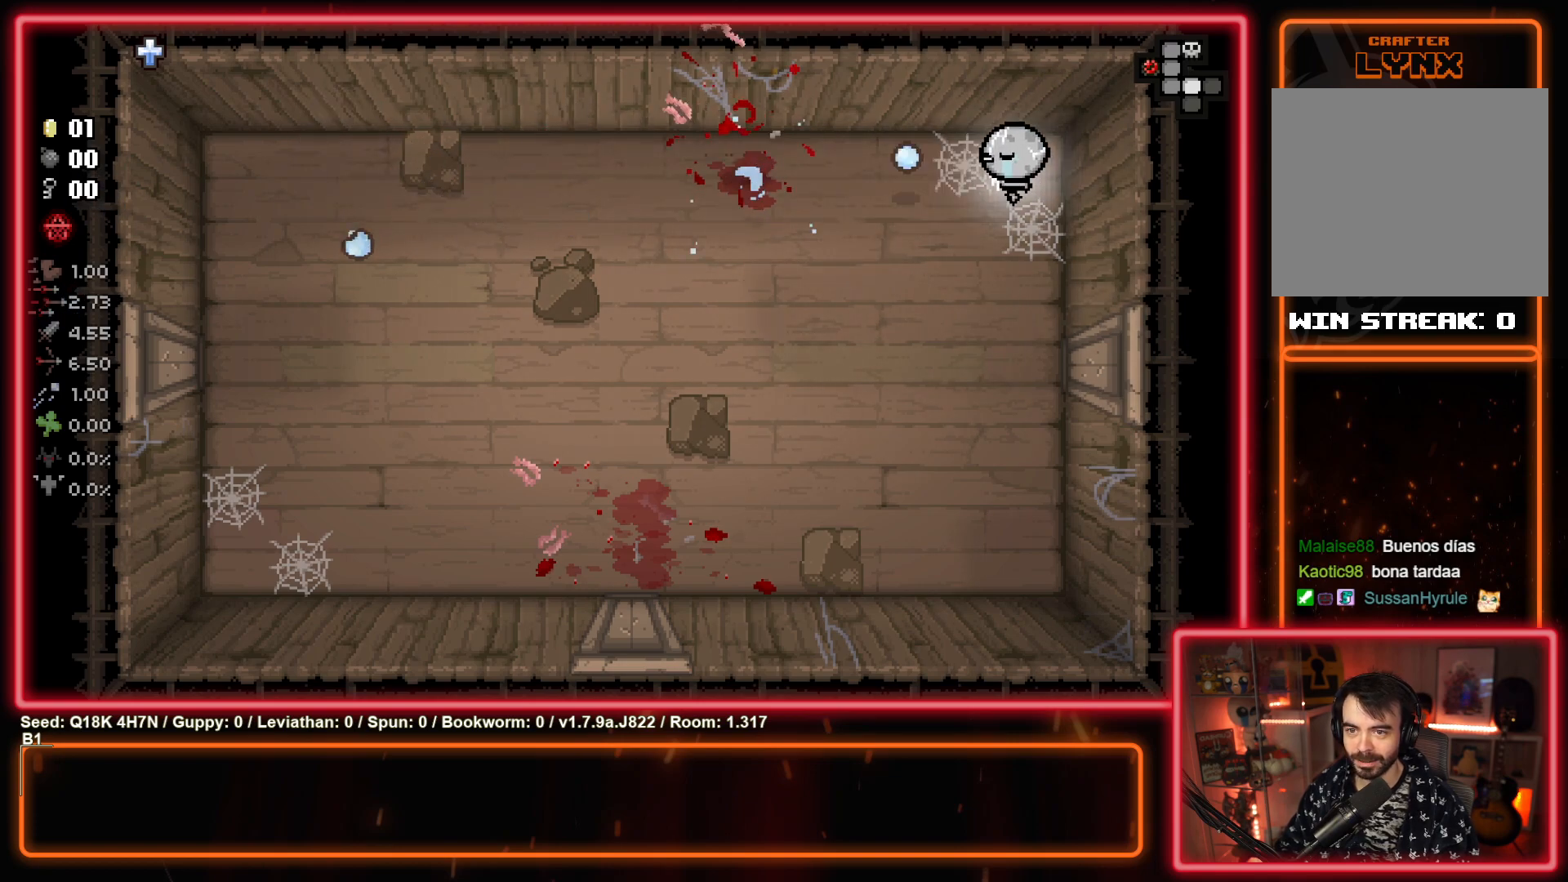
{"buttons": [], "left_stick": "left", "events": [[100, "left_stick", "down-left"], [450, "left_stick", "left"]]}
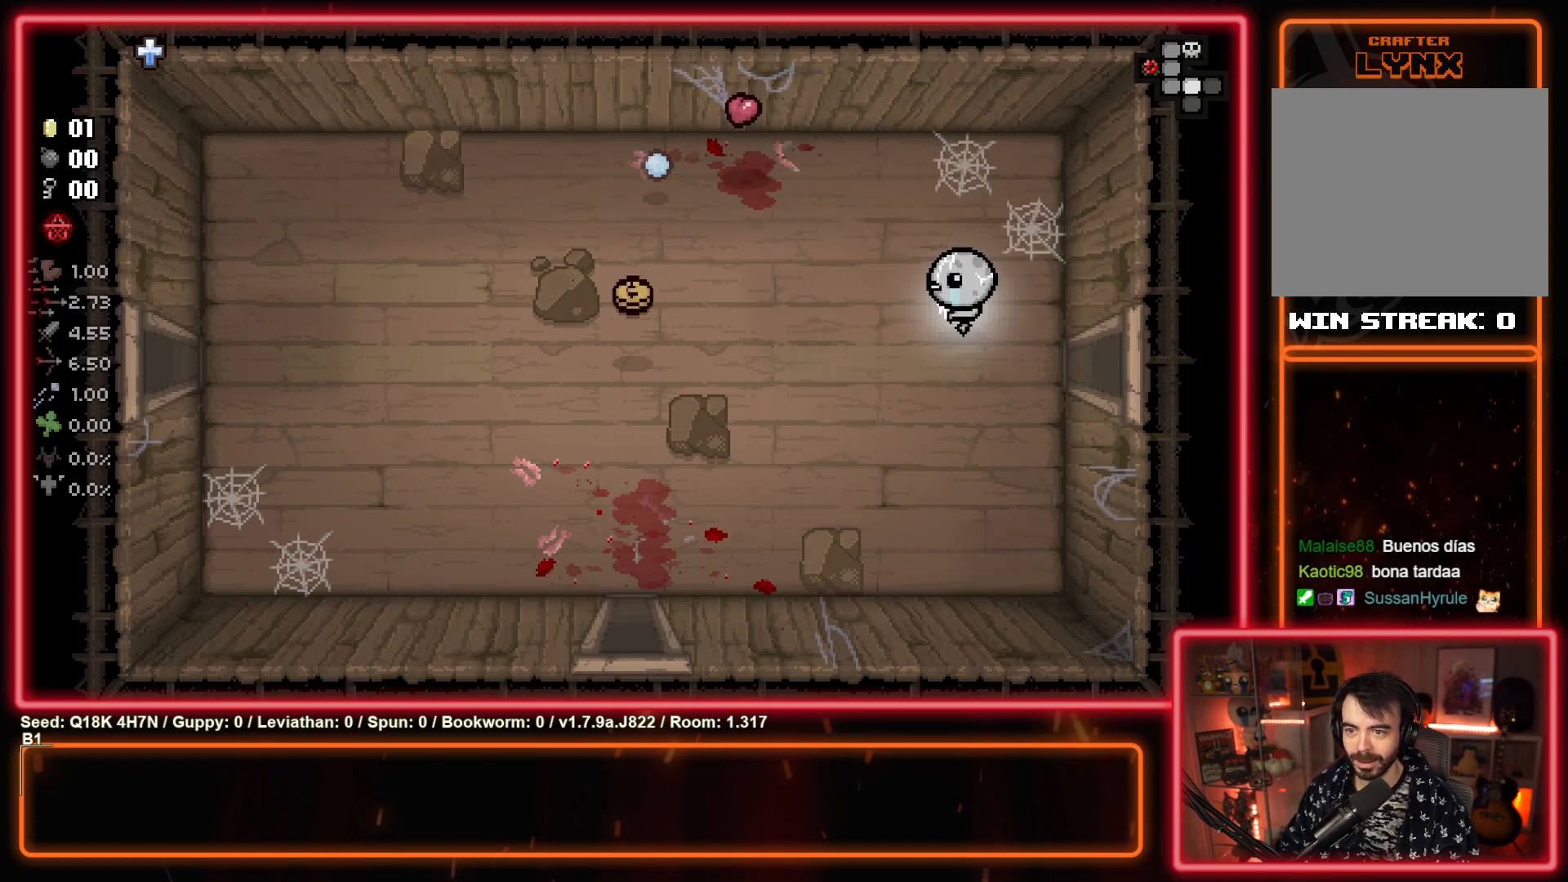
{"buttons": [], "left_stick": "left", "events": []}
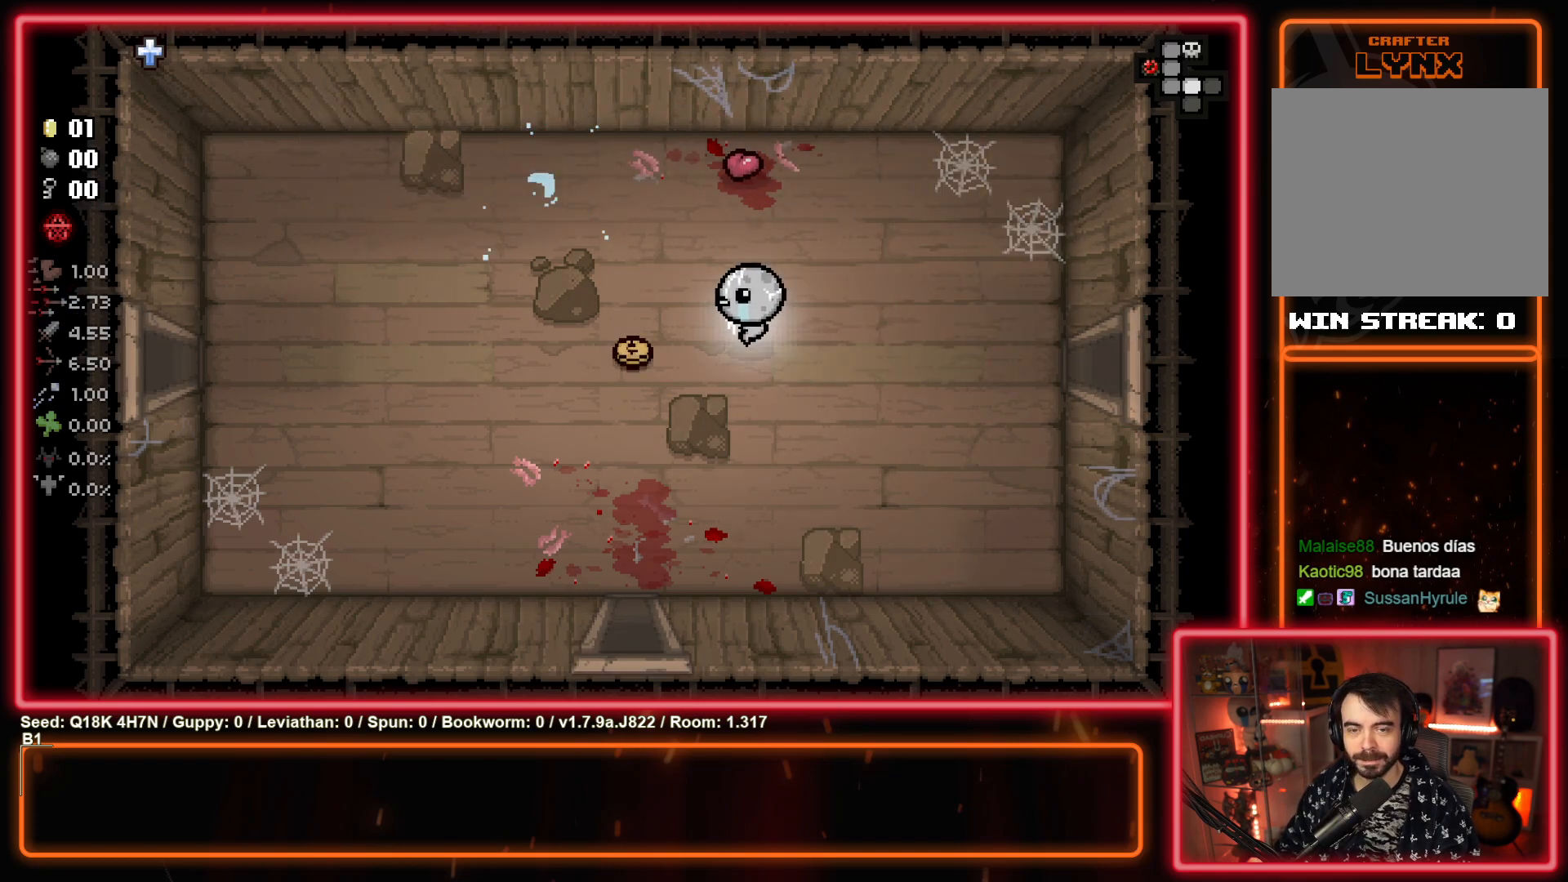
{"buttons": [], "left_stick": "down", "events": [[300, "left_stick", "down"]]}
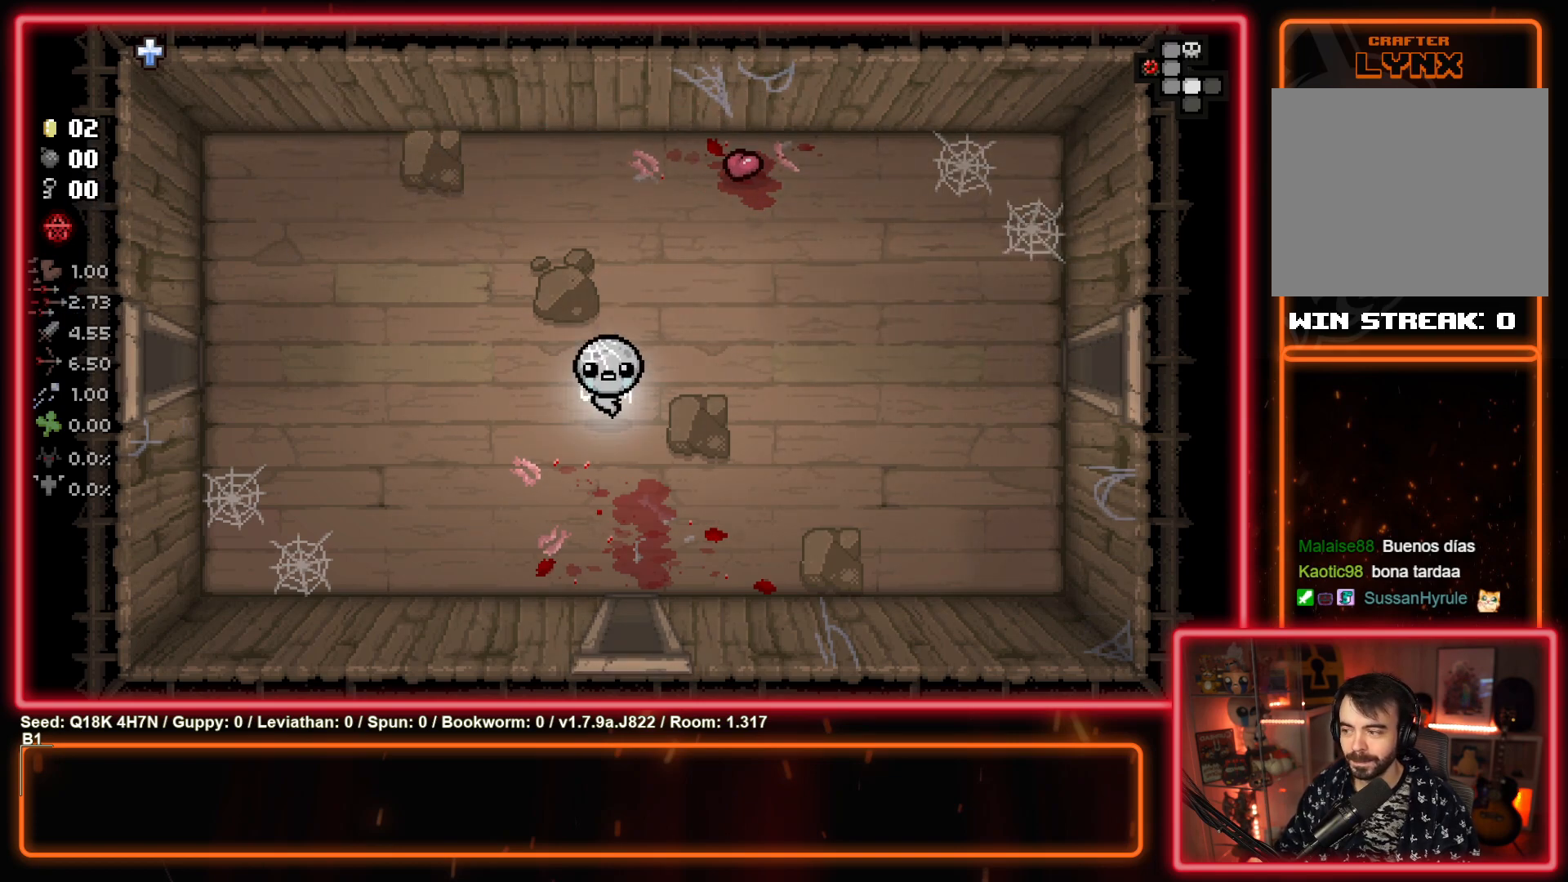
{"buttons": [], "left_stick": "down", "events": []}
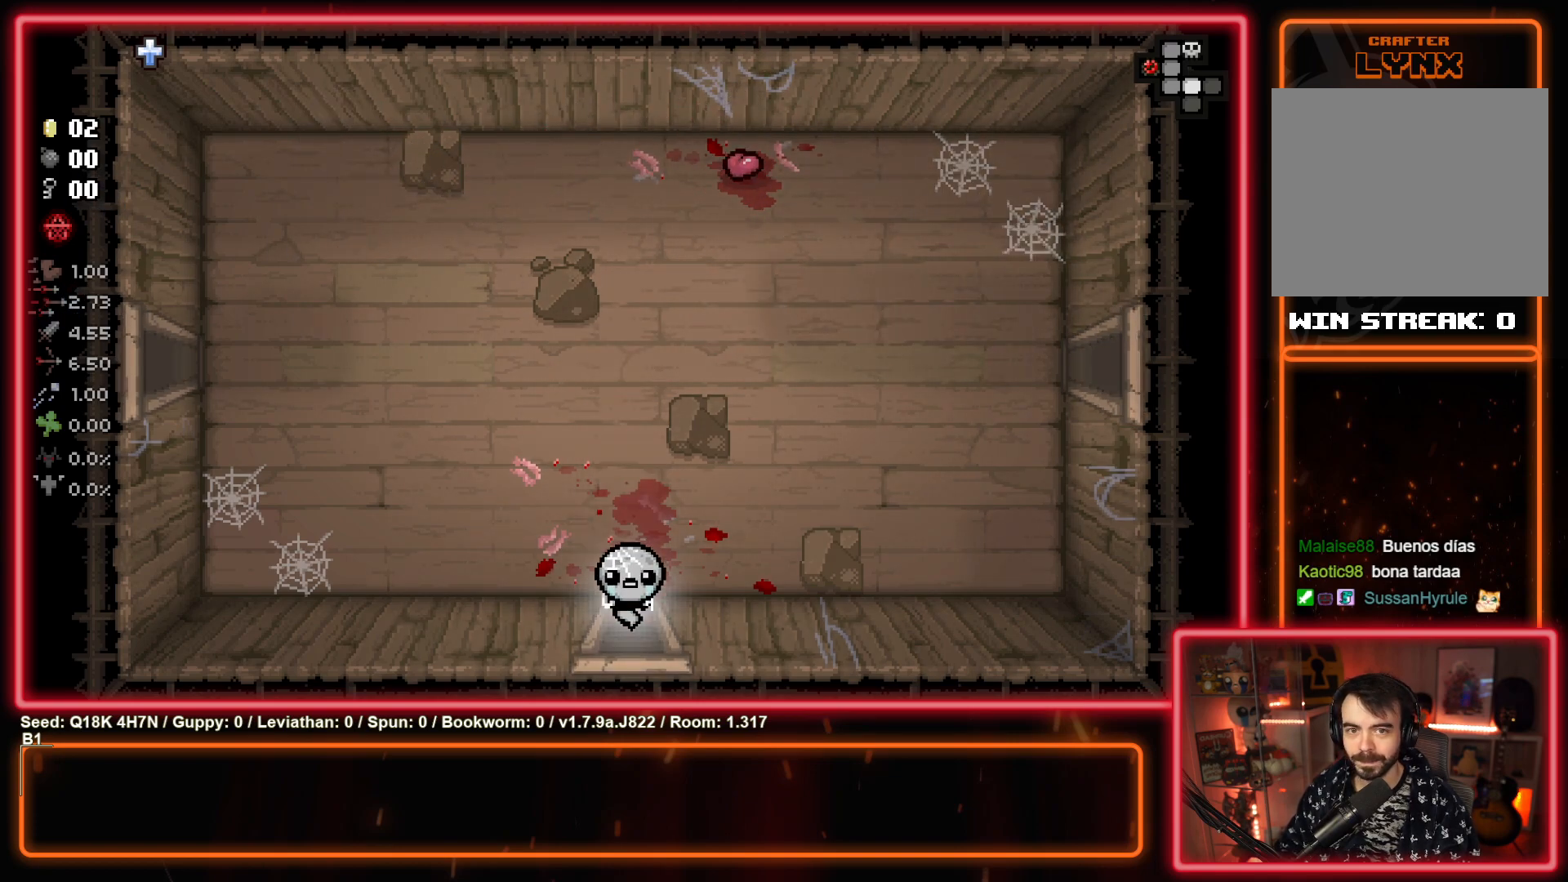
{"buttons": [], "left_stick": "center", "events": [[117, "left_stick", "center"], [250, "CROSS", "down"], [400, "CROSS", "up"]]}
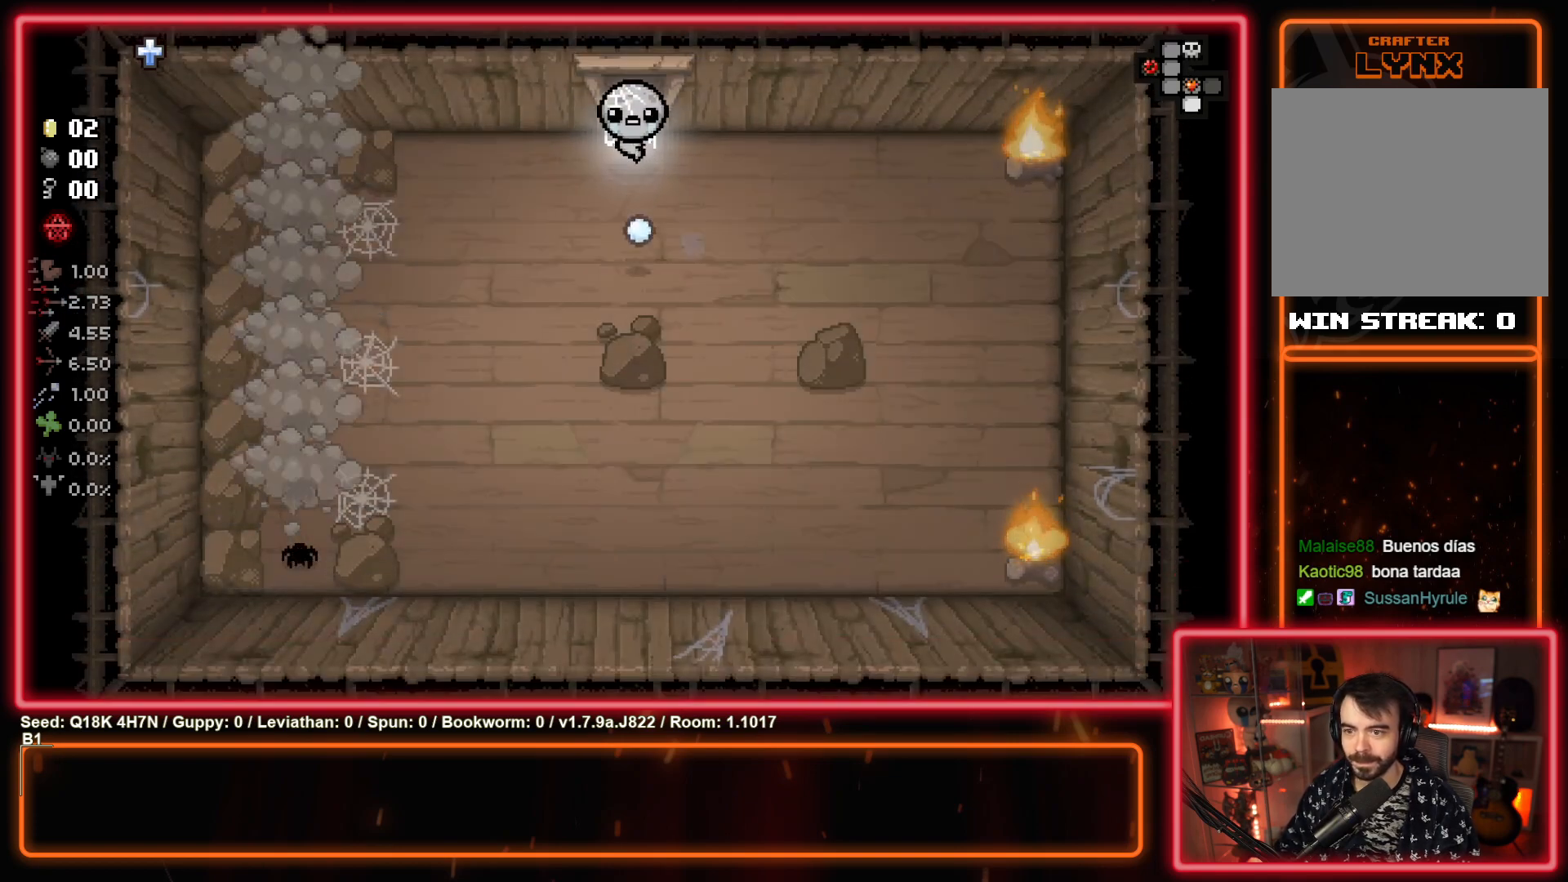
{"buttons": [], "left_stick": "left", "events": [[100, "left_stick", "left"], [250, "SQUARE", "down"], [433, "SQUARE", "up"]]}
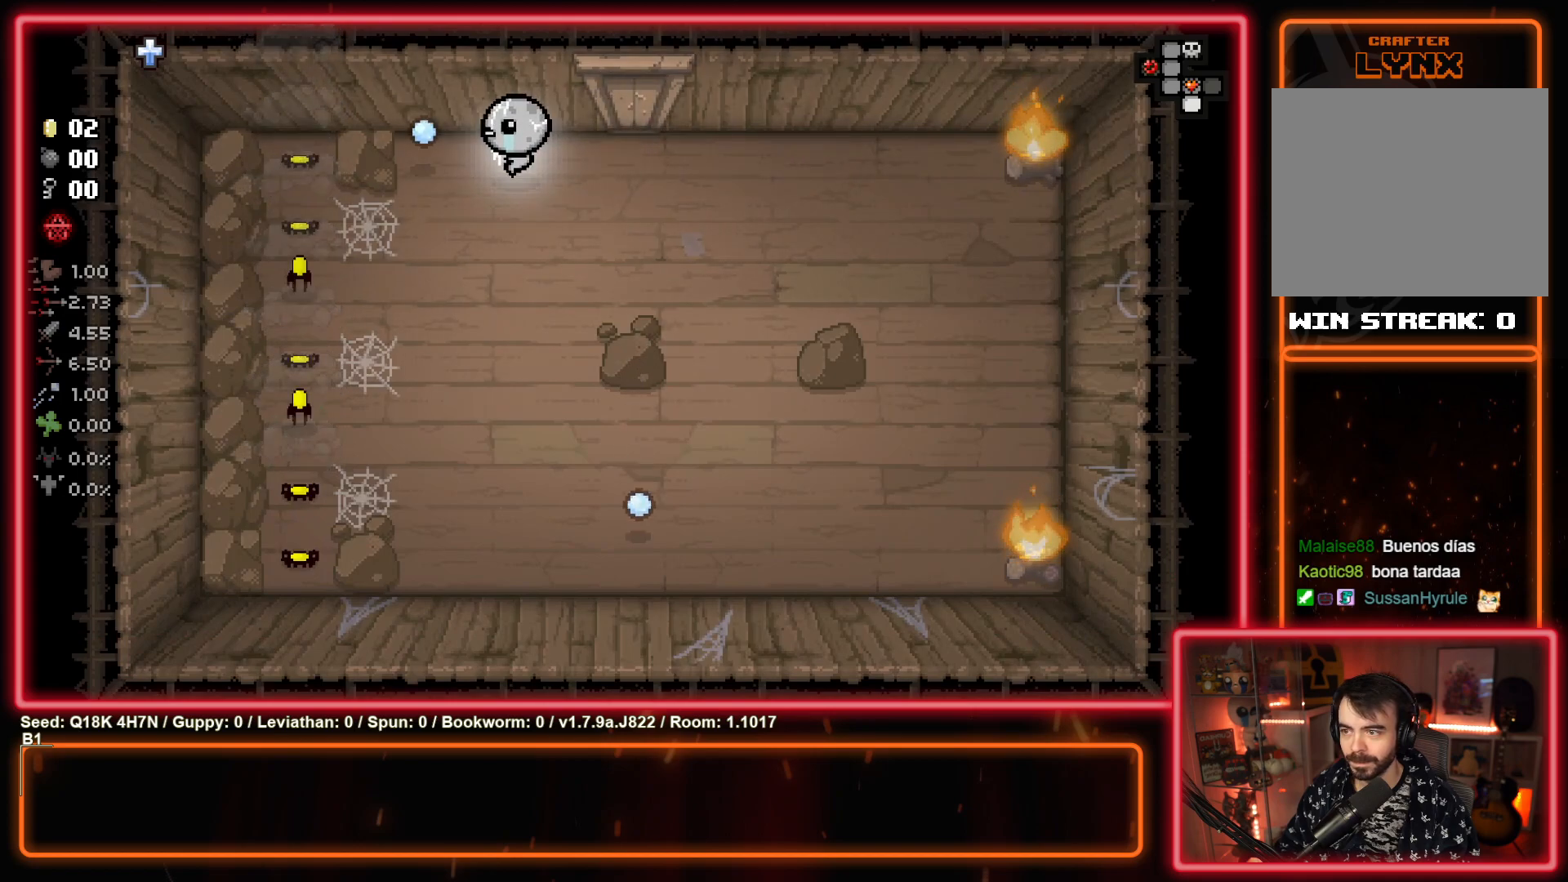
{"buttons": ["SQUARE"], "left_stick": "center", "events": [[17, "left_stick", "center"], [50, "SQUARE", "down"], [150, "left_stick", "down"], [217, "left_stick", "down-right"], [450, "left_stick", "center"]]}
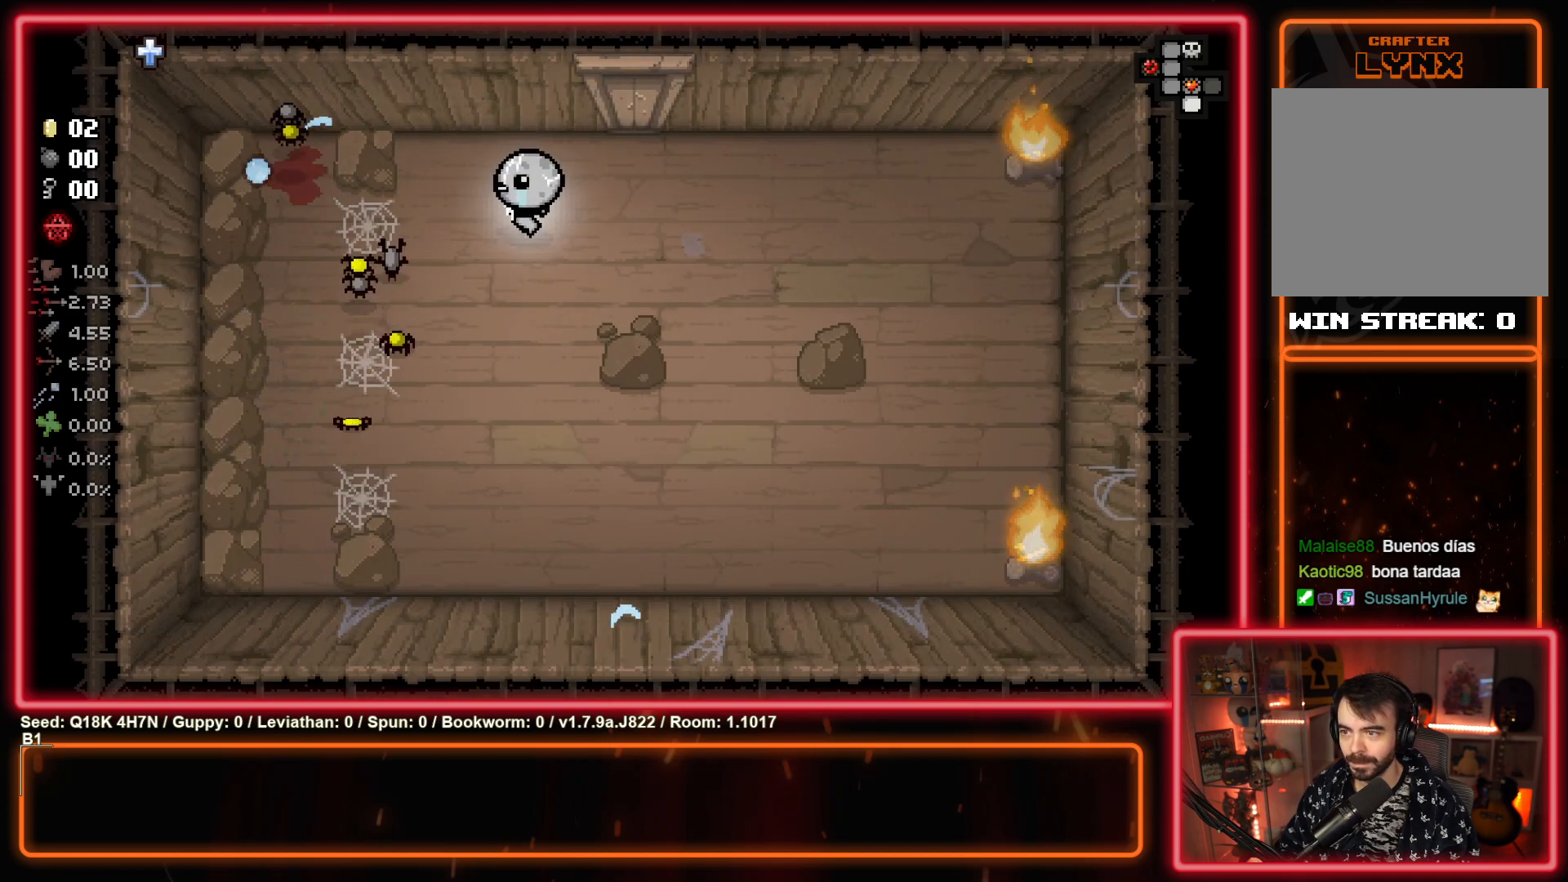
{"buttons": ["SQUARE"], "left_stick": "center", "events": [[67, "left_stick", "right"], [250, "left_stick", "center"], [350, "left_stick", "down-right"], [467, "left_stick", "center"]]}
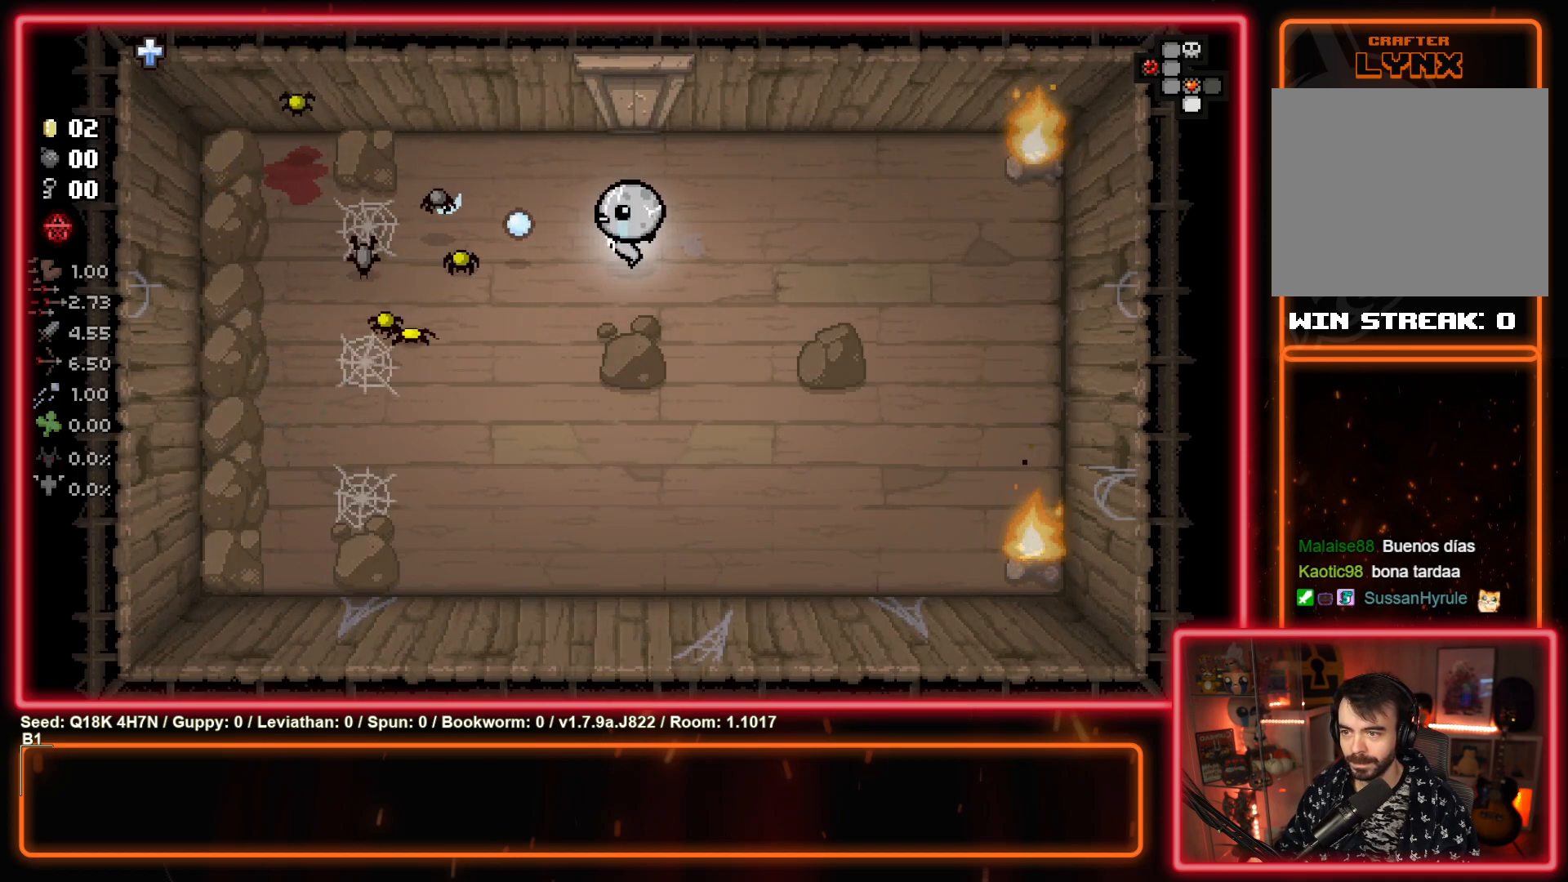
{"buttons": ["SQUARE"], "left_stick": "right", "events": [[133, "left_stick", "right"], [283, "left_stick", "center"], [467, "left_stick", "right"]]}
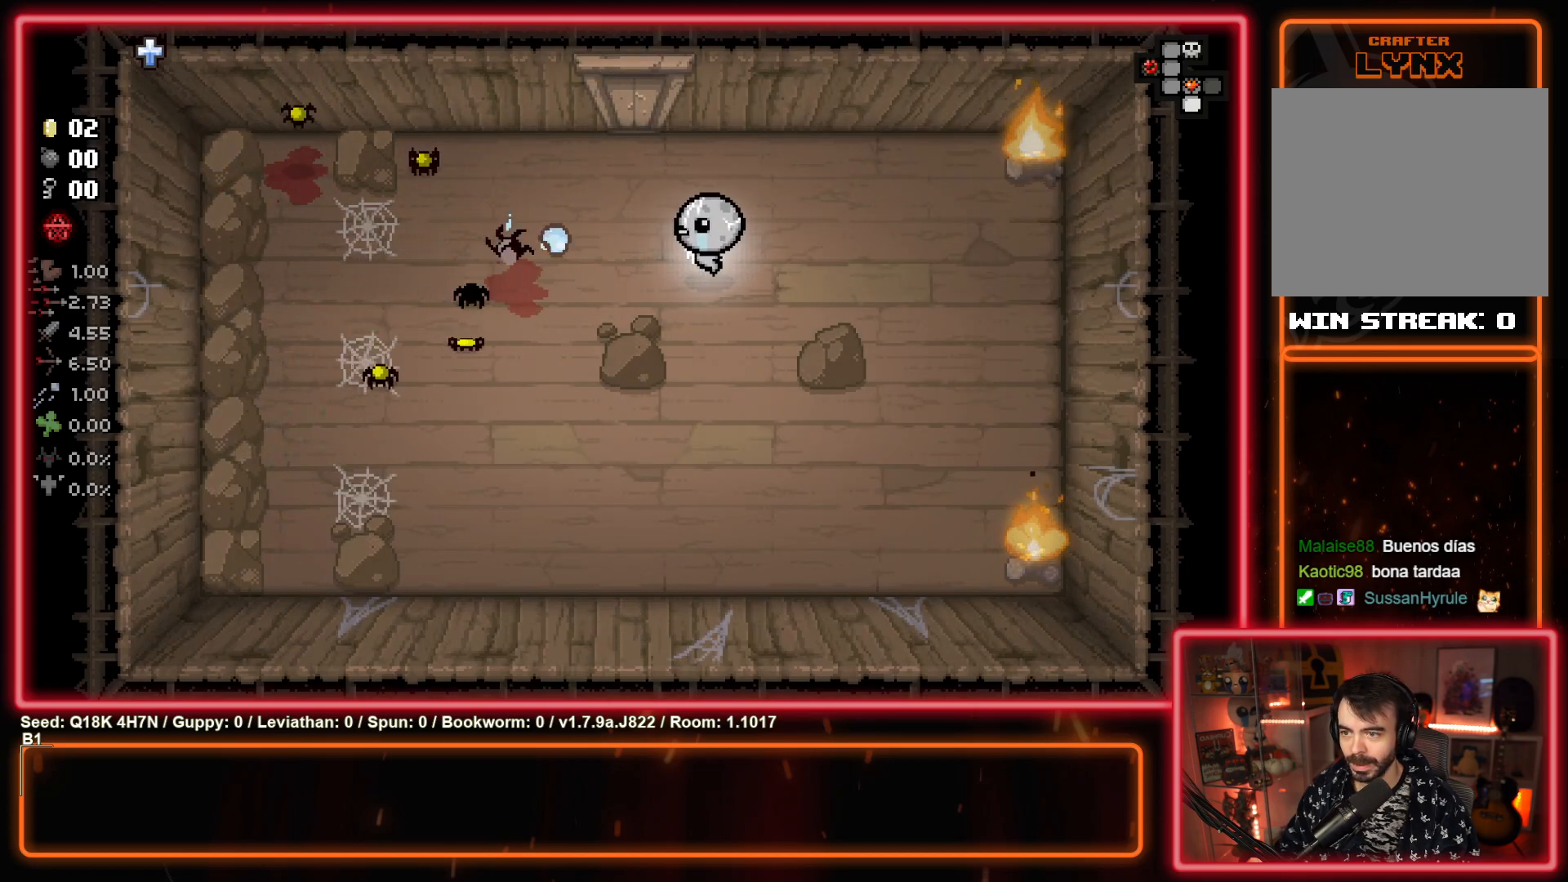
{"buttons": ["SQUARE"], "left_stick": "center", "events": [[133, "left_stick", "center"]]}
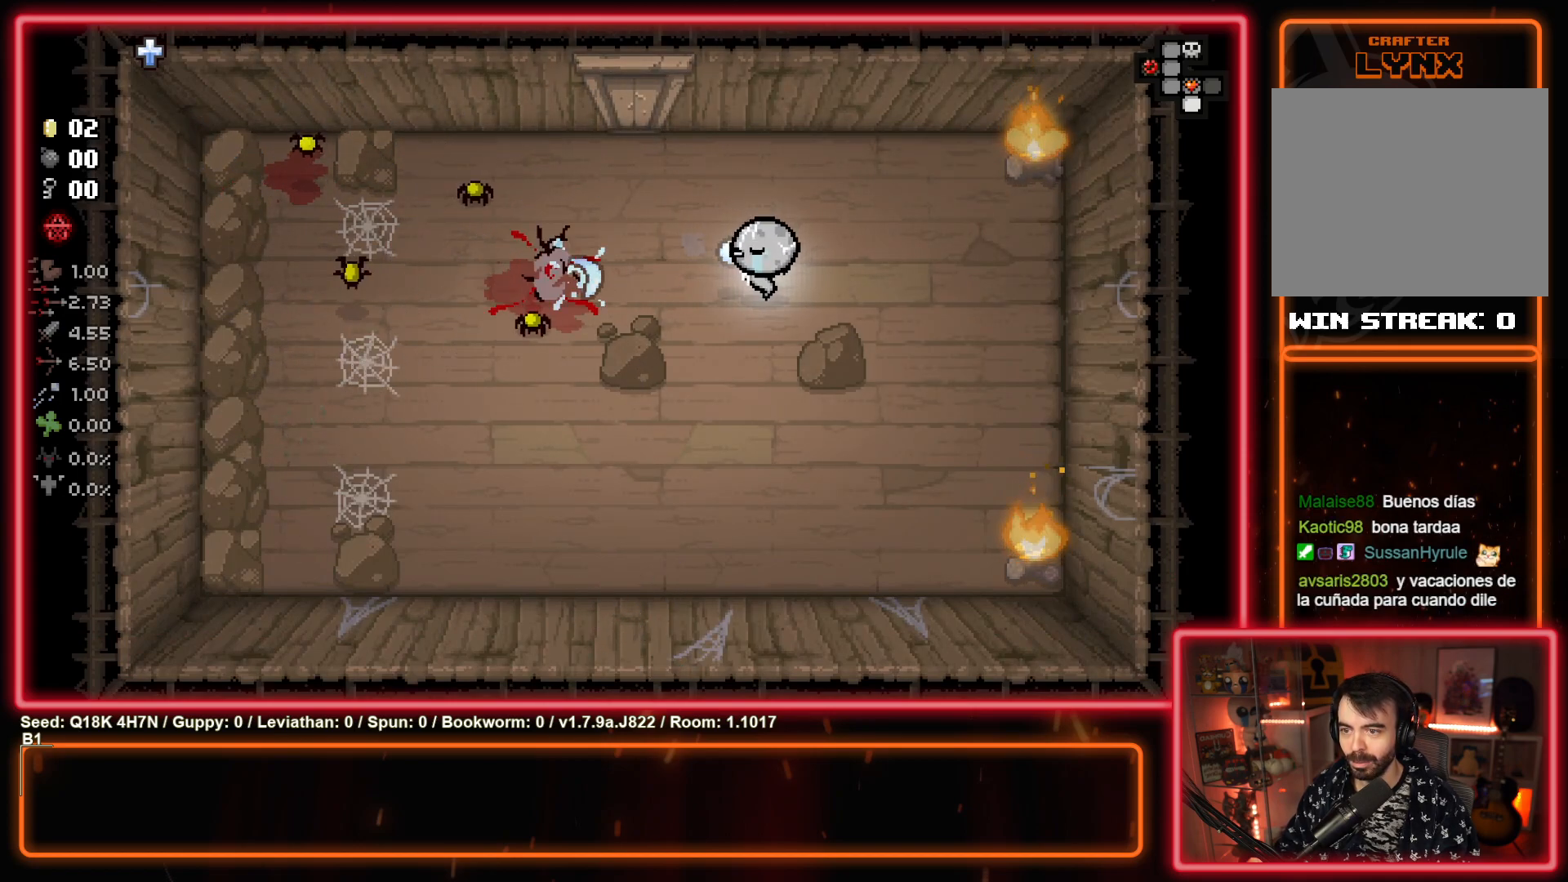
{"buttons": ["SQUARE"], "left_stick": "right", "events": [[250, "left_stick", "right"], [383, "left_stick", "center"], [500, "left_stick", "right"]]}
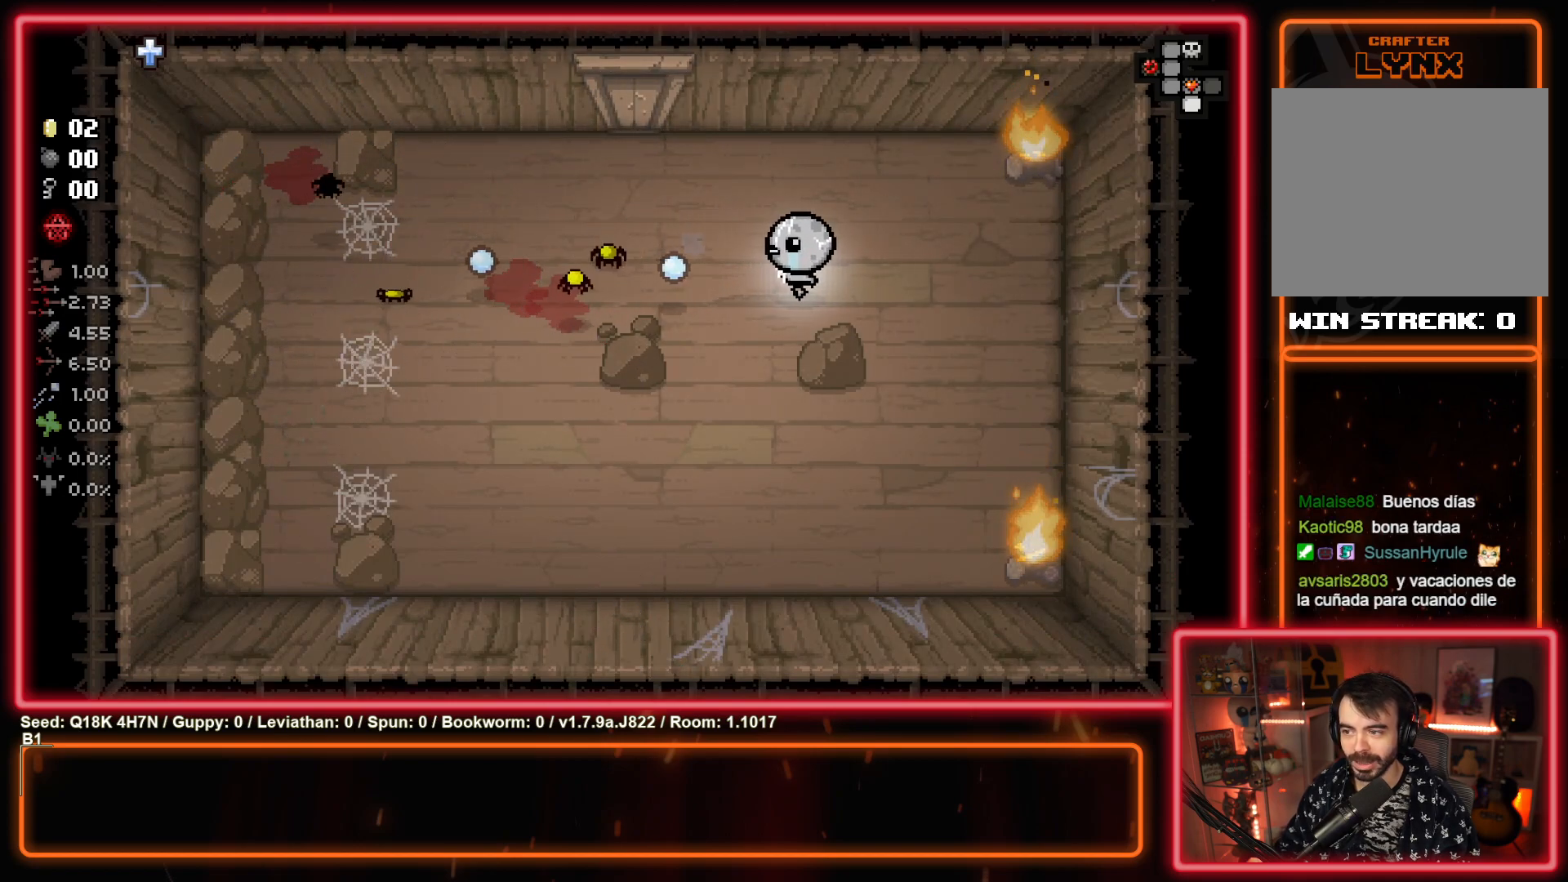
{"buttons": ["SQUARE"], "left_stick": "up-right", "events": [[150, "left_stick", "center"], [383, "left_stick", "up-right"]]}
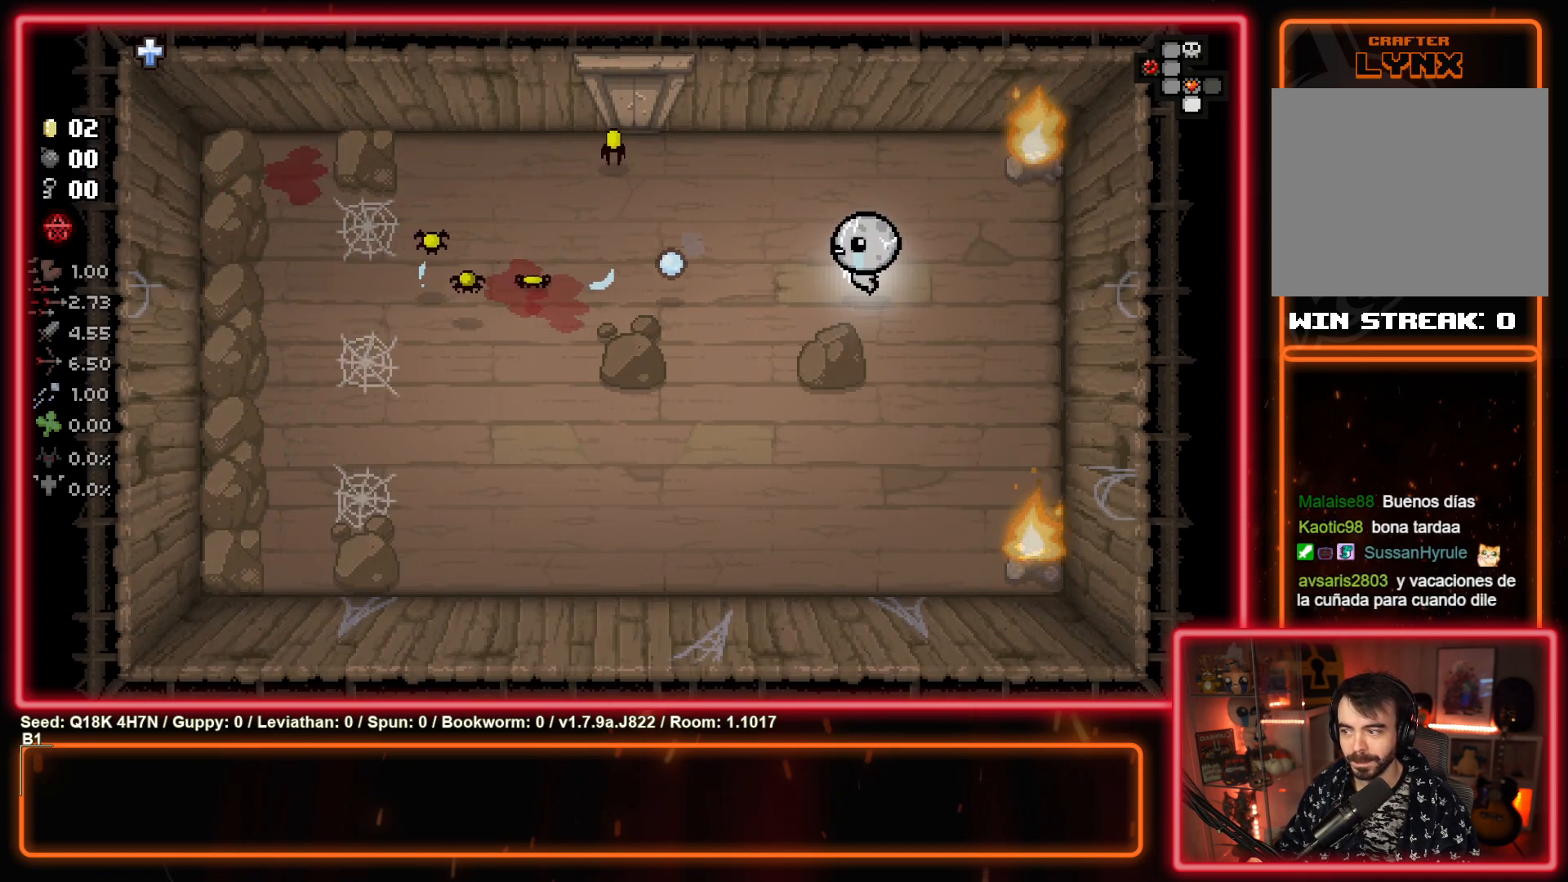
{"buttons": ["SQUARE"], "left_stick": "center", "events": [[100, "left_stick", "left"], [200, "left_stick", "up-right"], [383, "left_stick", "up-left"], [483, "left_stick", "center"]]}
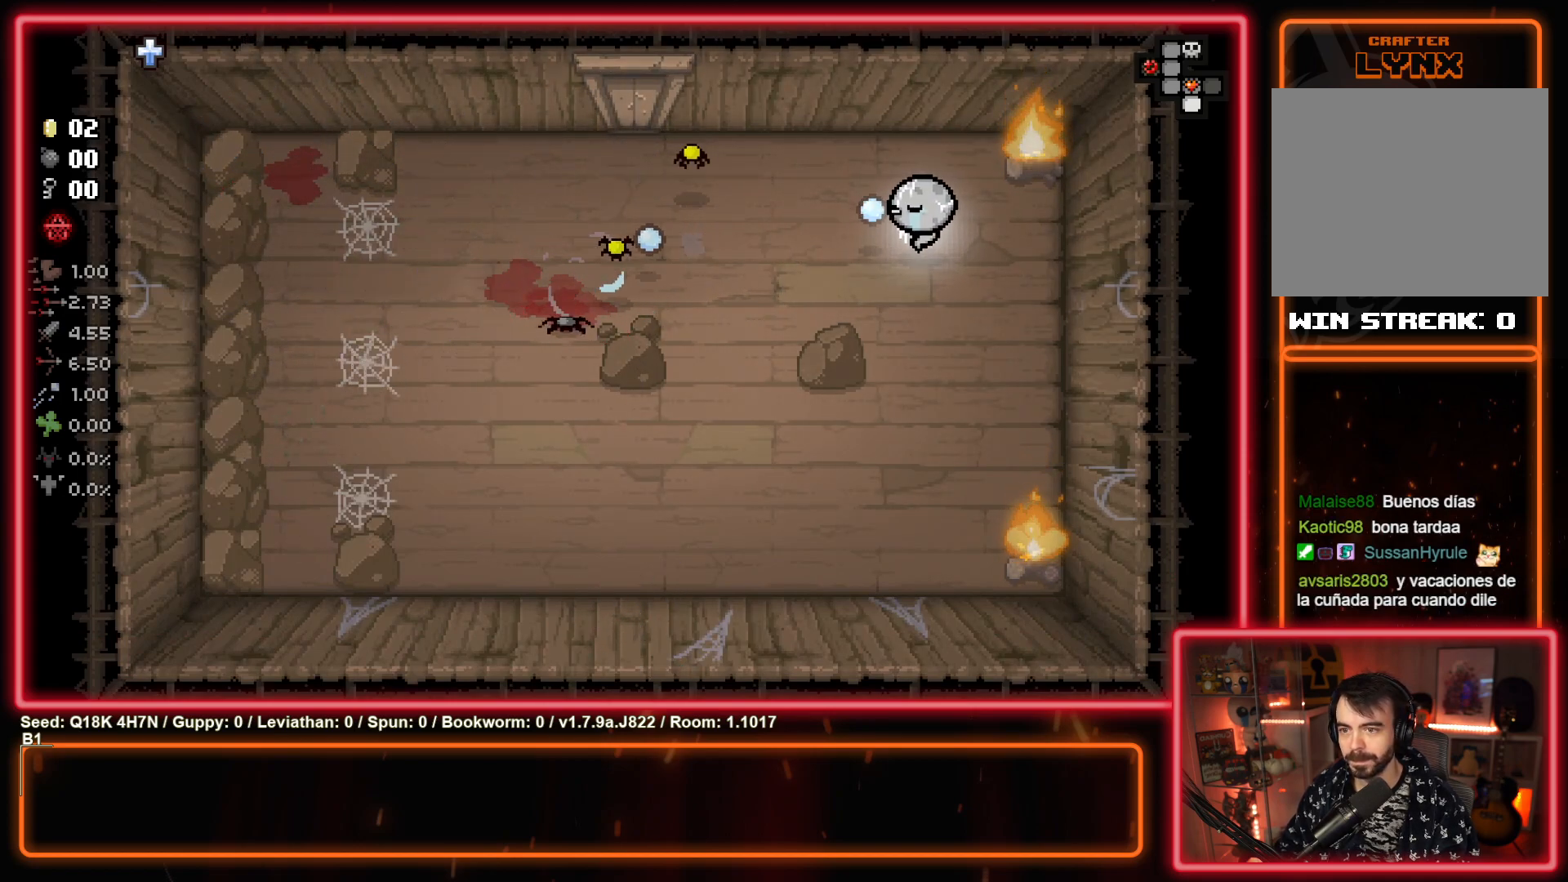
{"buttons": ["SQUARE"], "left_stick": "down", "events": [[50, "left_stick", "up-right"], [133, "left_stick", "center"], [233, "left_stick", "down-right"], [417, "left_stick", "center"], [467, "left_stick", "down"]]}